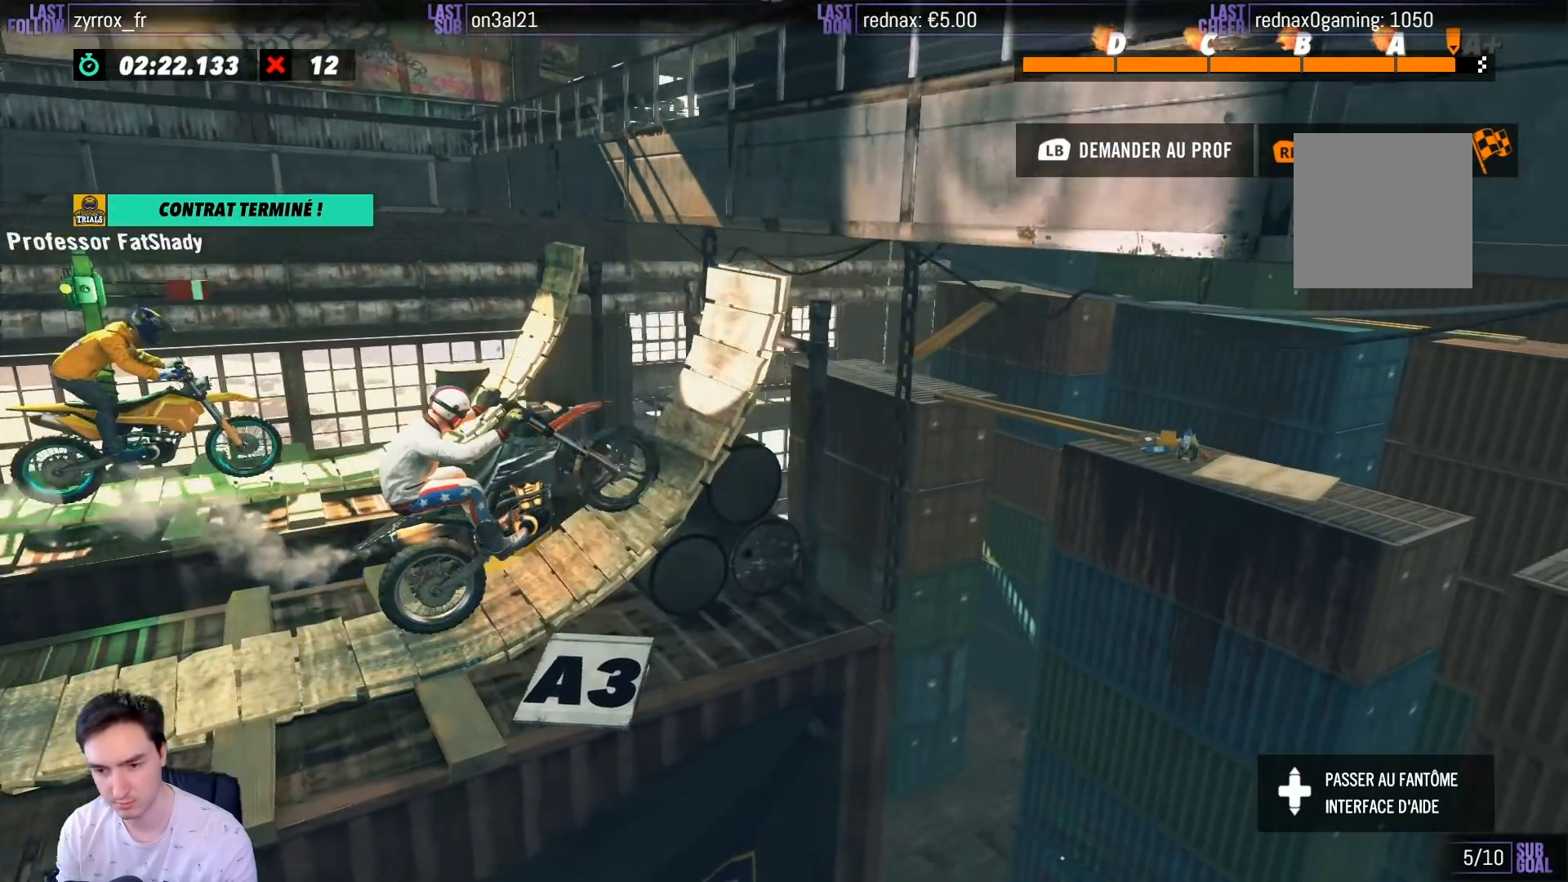
Gameplay with a controller (Xbox layout); each line is a JSON object with the inputs held at the frame after it. "events" lists button and stick changes between this image and that frame as [ms after this image, input, new state], when the widget could be followed in between. Not read: L3 R3.
{"buttons": ["R2"], "left_stick": "right", "right_stick": "center", "events": []}
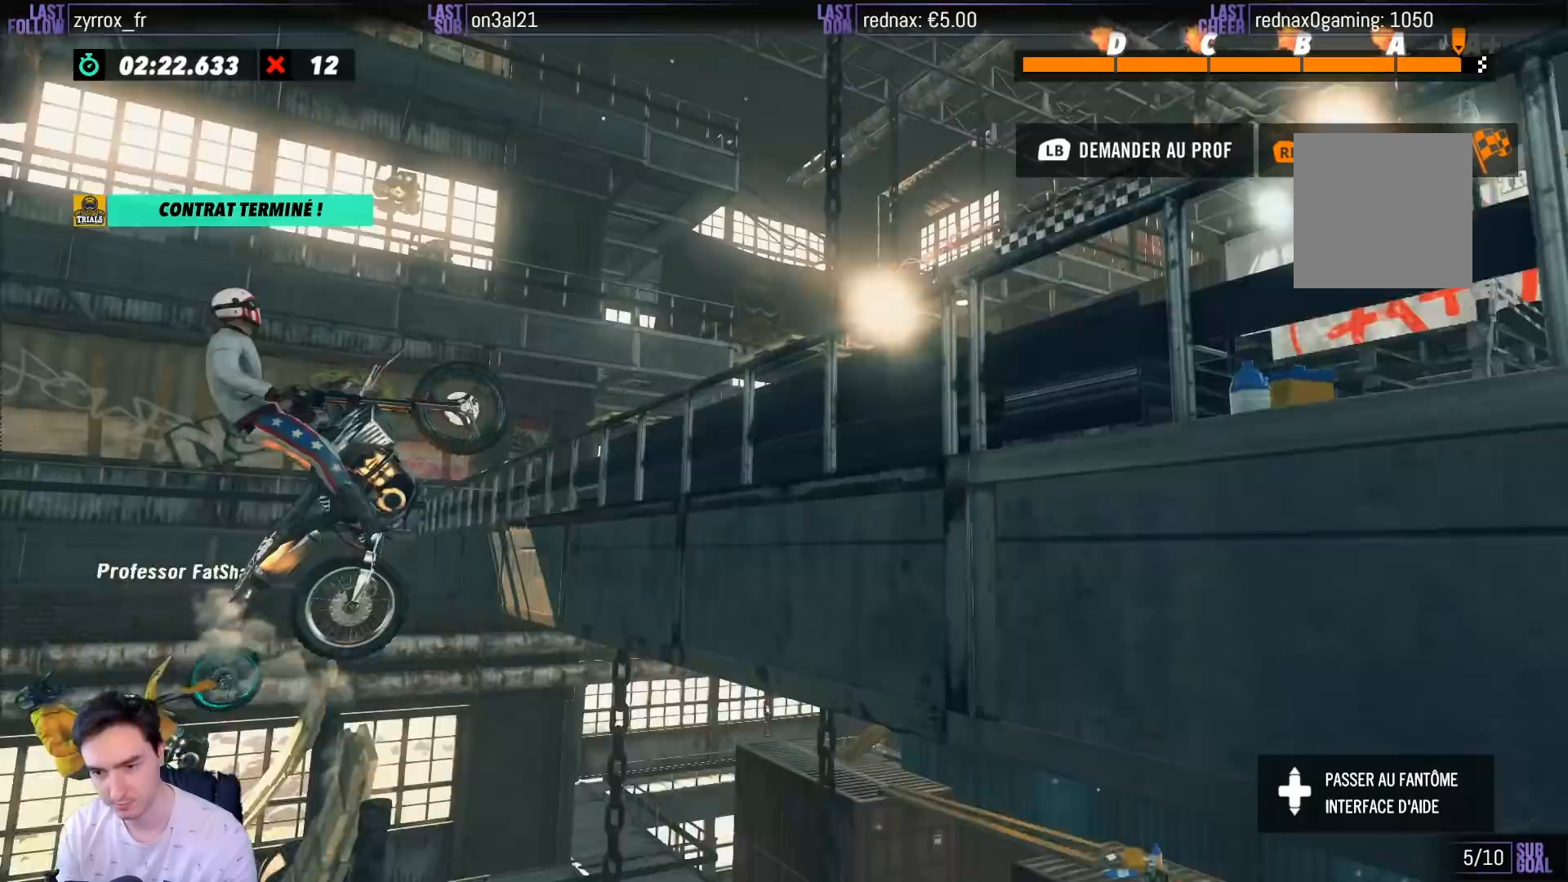
{"buttons": ["R2"], "left_stick": "up-left", "right_stick": "center", "events": [[250, "left_stick", "up-left"]]}
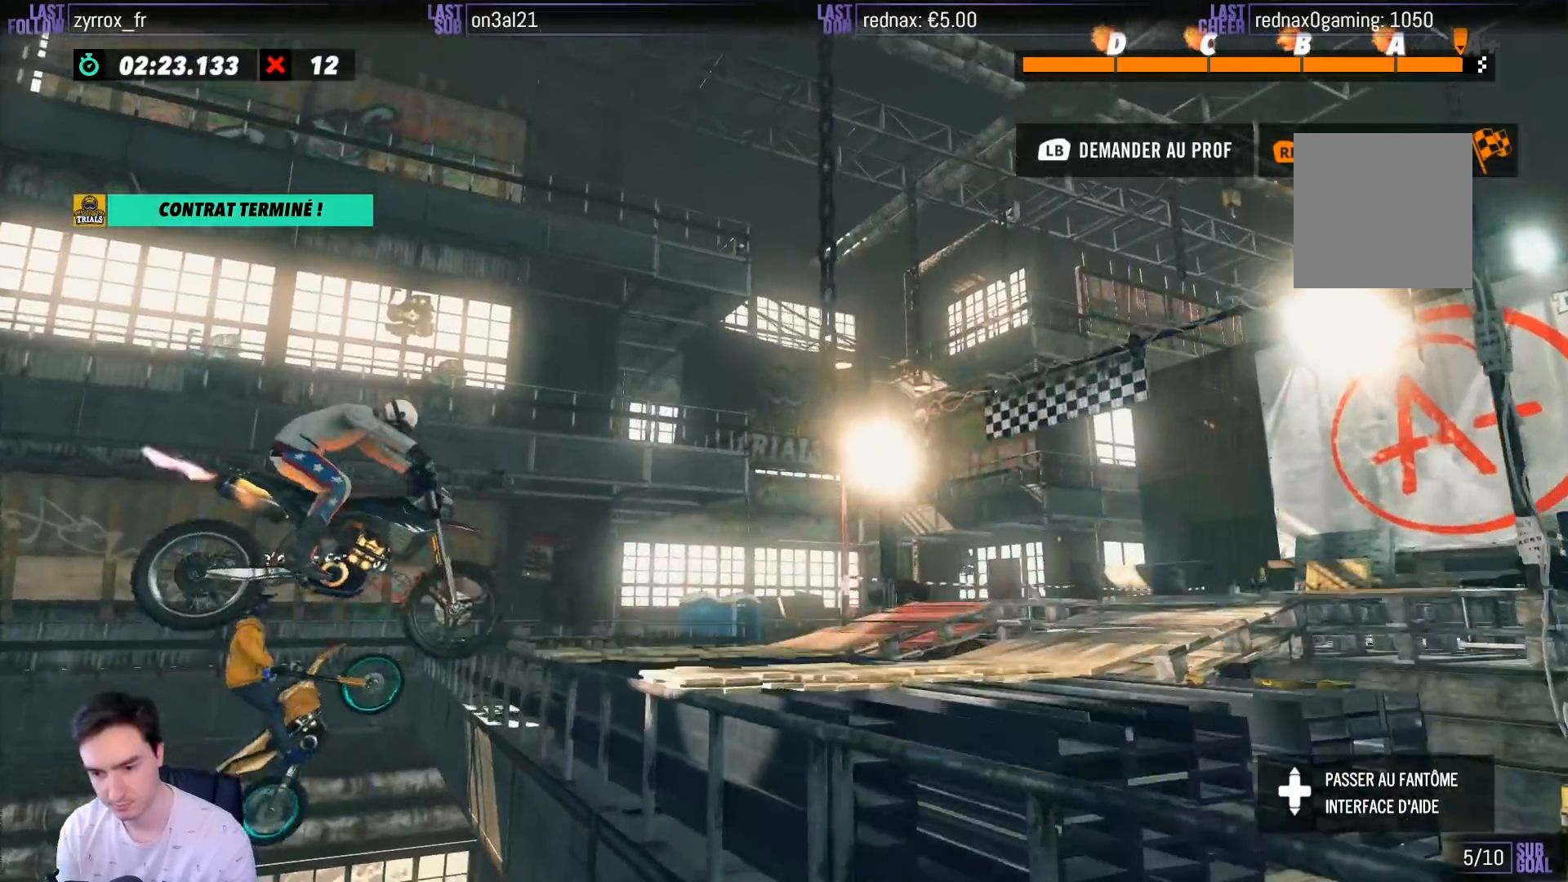
{"buttons": ["R2"], "left_stick": "right", "right_stick": "center", "events": [[283, "left_stick", "right"]]}
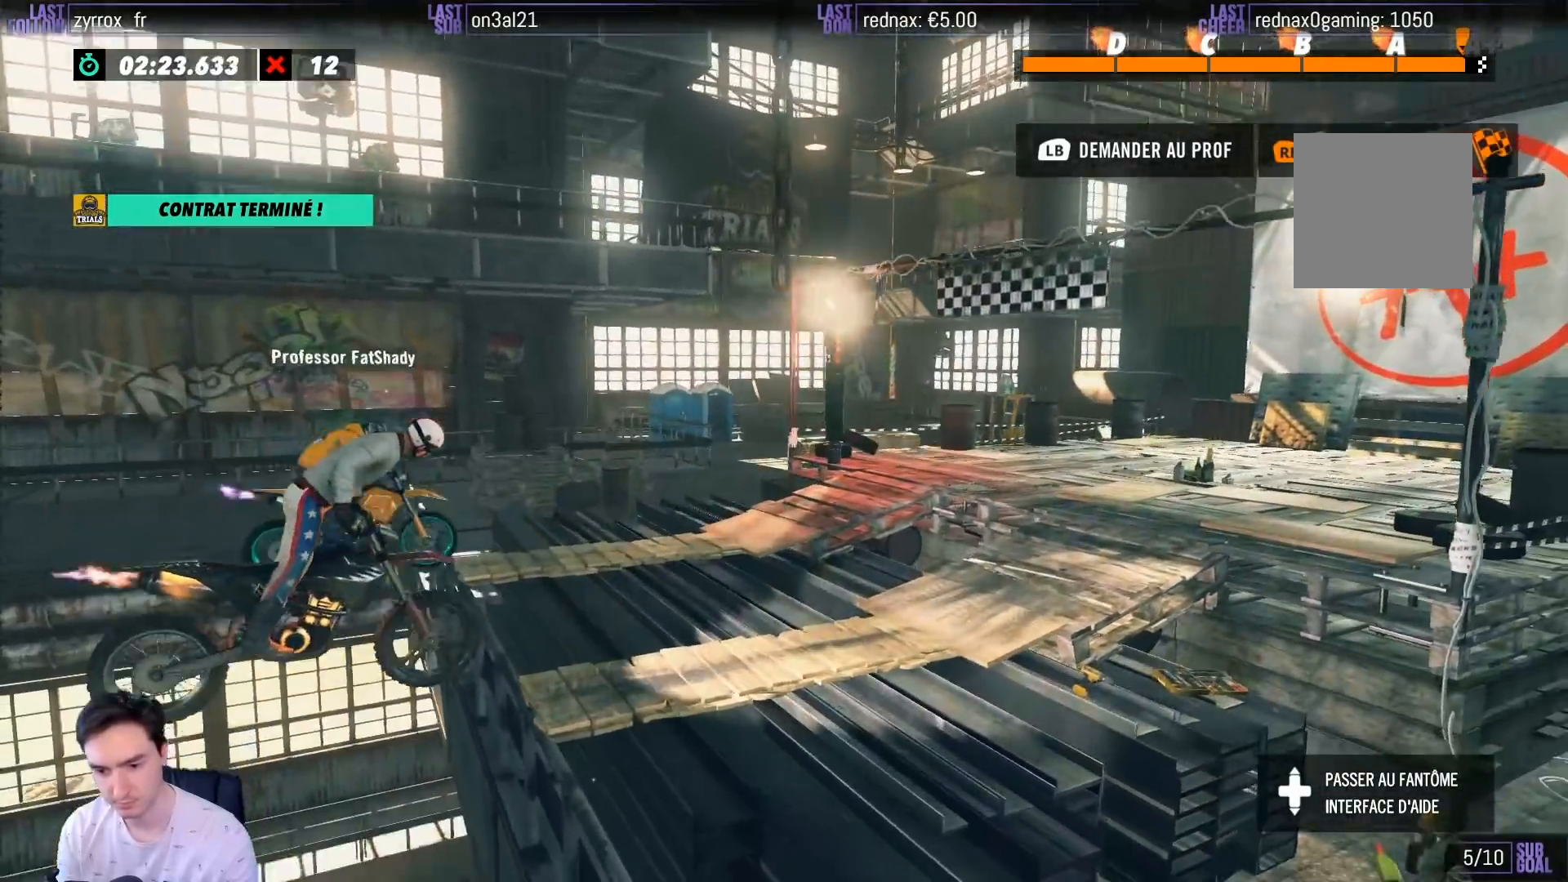
{"buttons": ["R2"], "left_stick": "left", "right_stick": "center", "events": [[300, "B", "down"], [400, "B", "up"], [400, "left_stick", "center"], [500, "left_stick", "left"]]}
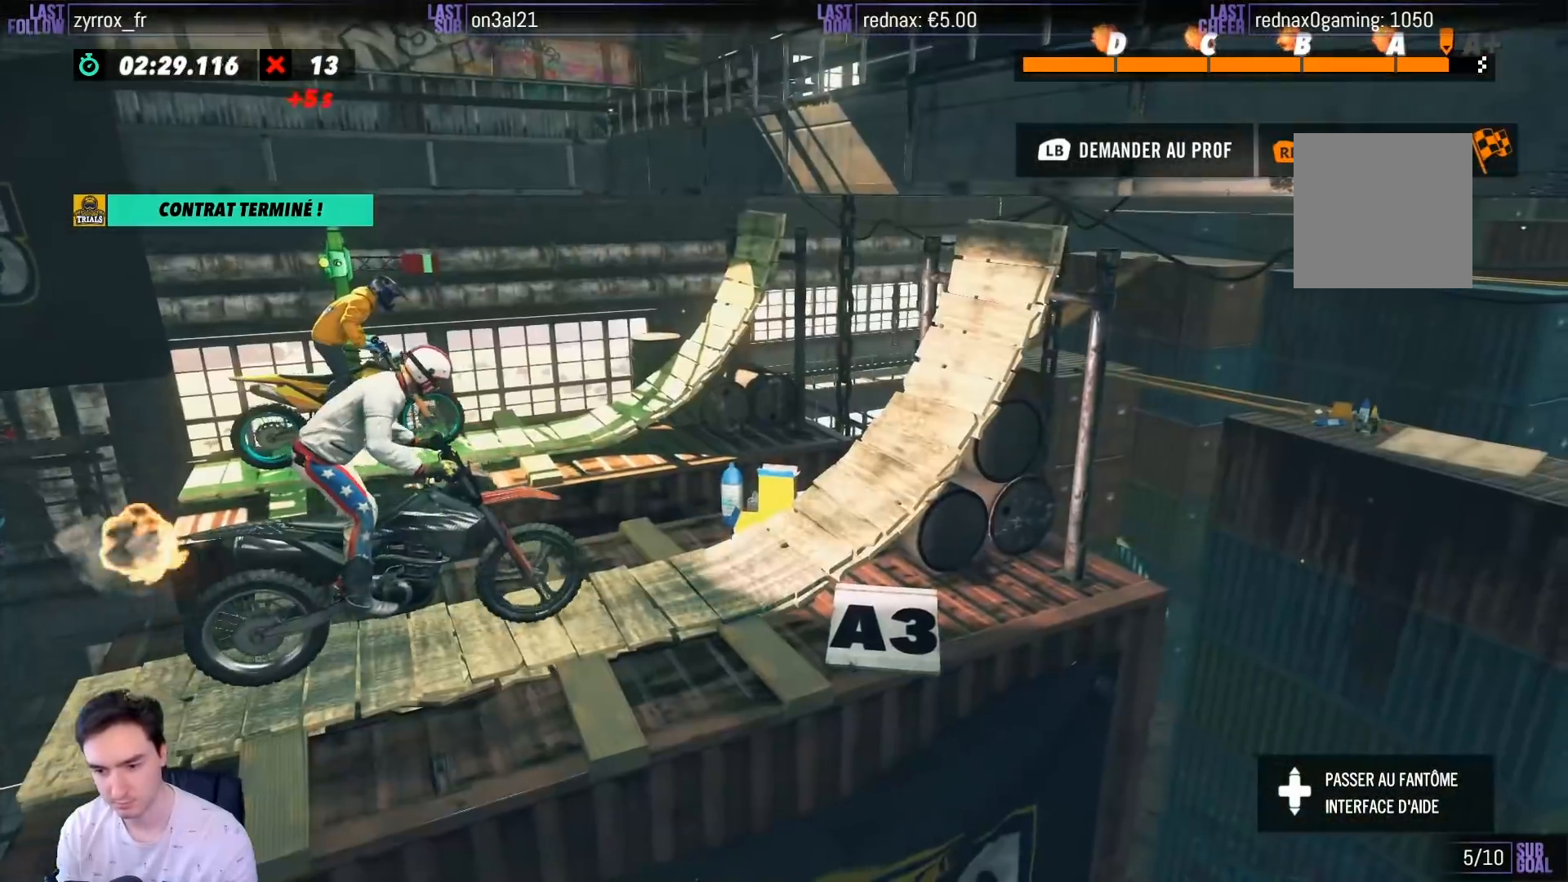
{"buttons": ["R2"], "left_stick": "up-left", "right_stick": "center", "events": [[483, "left_stick", "up-left"]]}
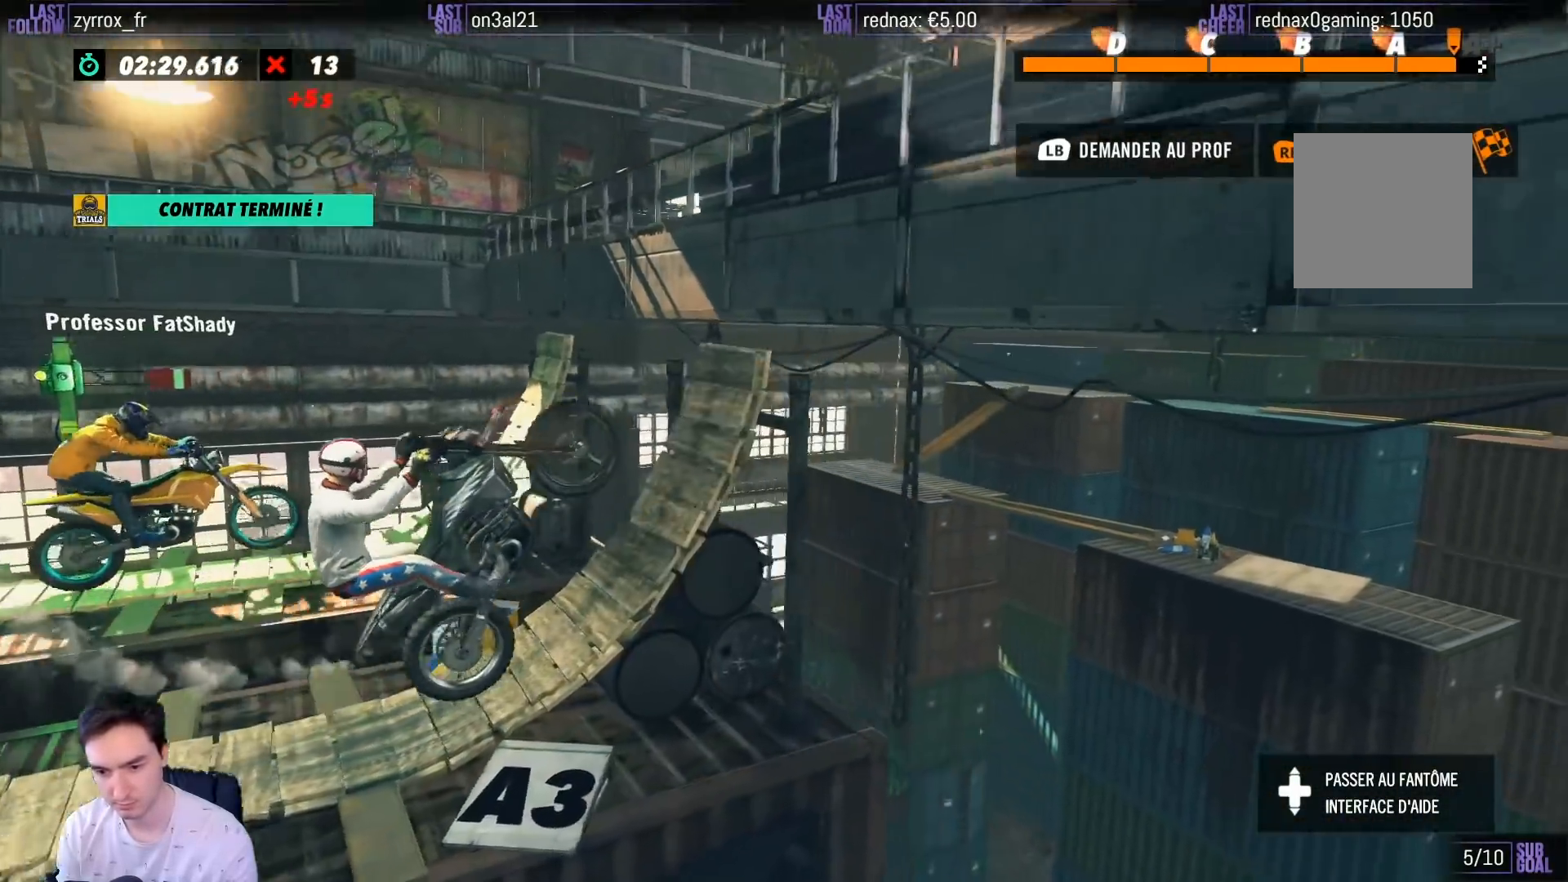
{"buttons": ["R2"], "left_stick": "up-right", "right_stick": "center", "events": [[17, "left_stick", "up-right"]]}
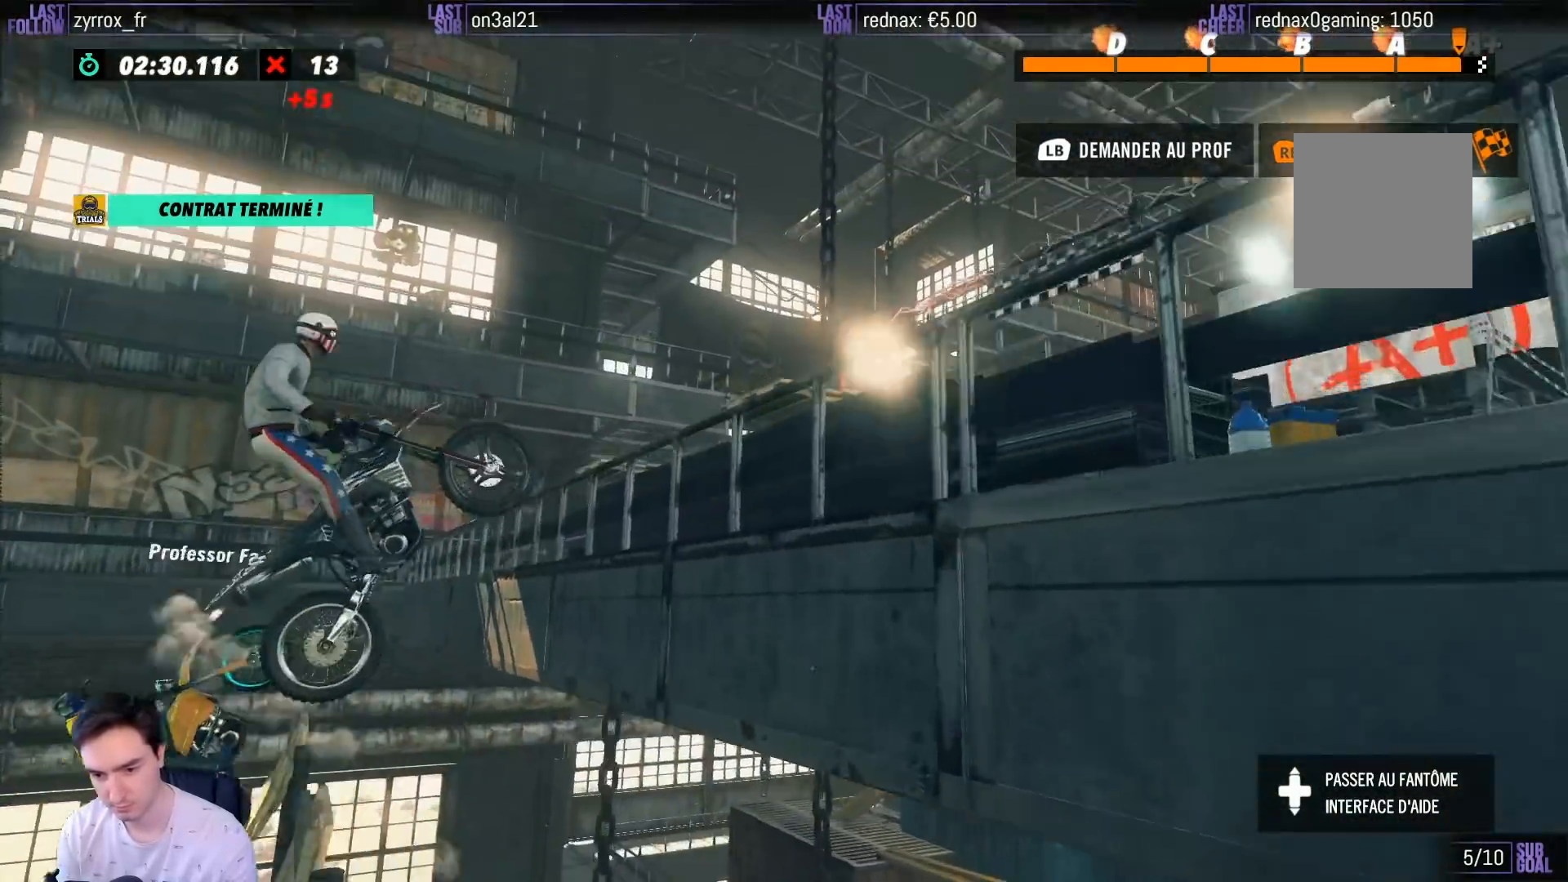
{"buttons": ["R2"], "left_stick": "up-left", "right_stick": "center", "events": [[167, "left_stick", "up-left"]]}
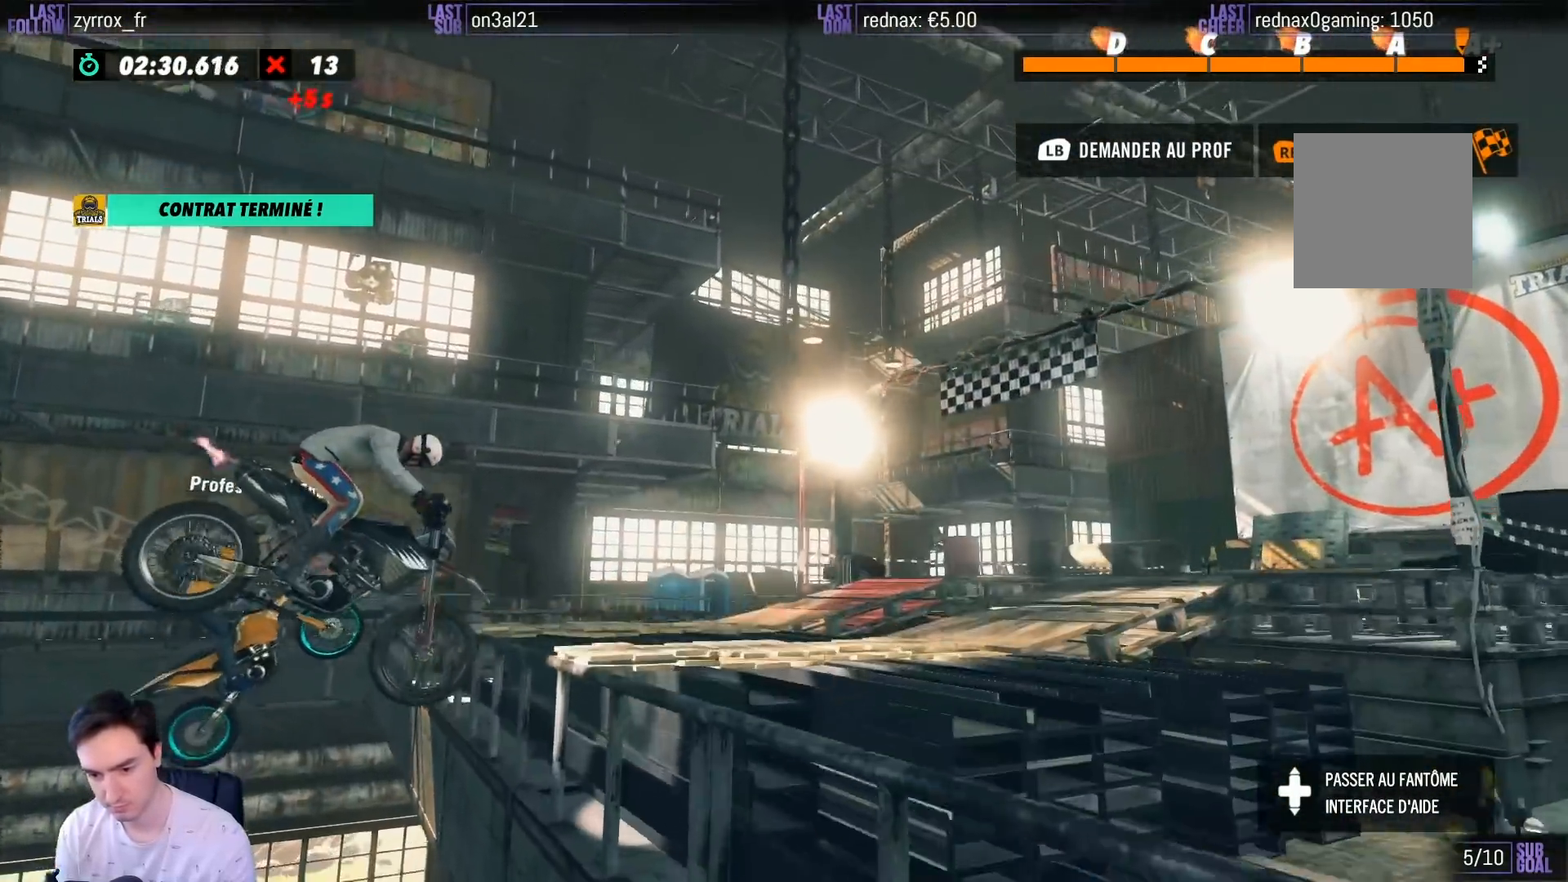
{"buttons": ["R2"], "left_stick": "up-left", "right_stick": "center", "events": []}
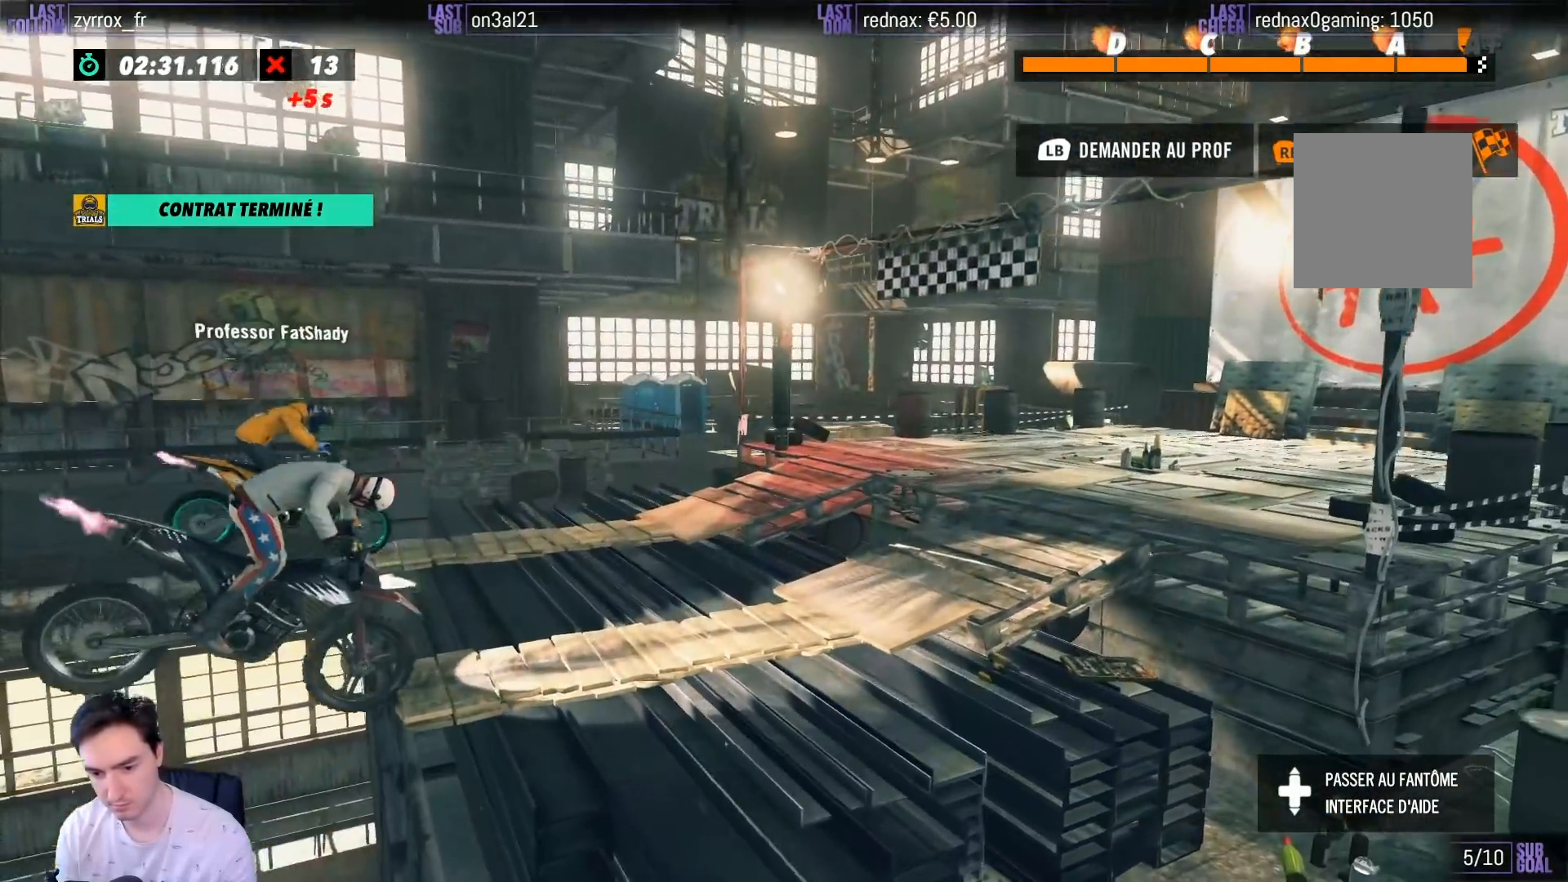
{"buttons": ["R2"], "left_stick": "center", "right_stick": "center", "events": [[217, "B", "down"], [250, "left_stick", "center"], [333, "B", "up"]]}
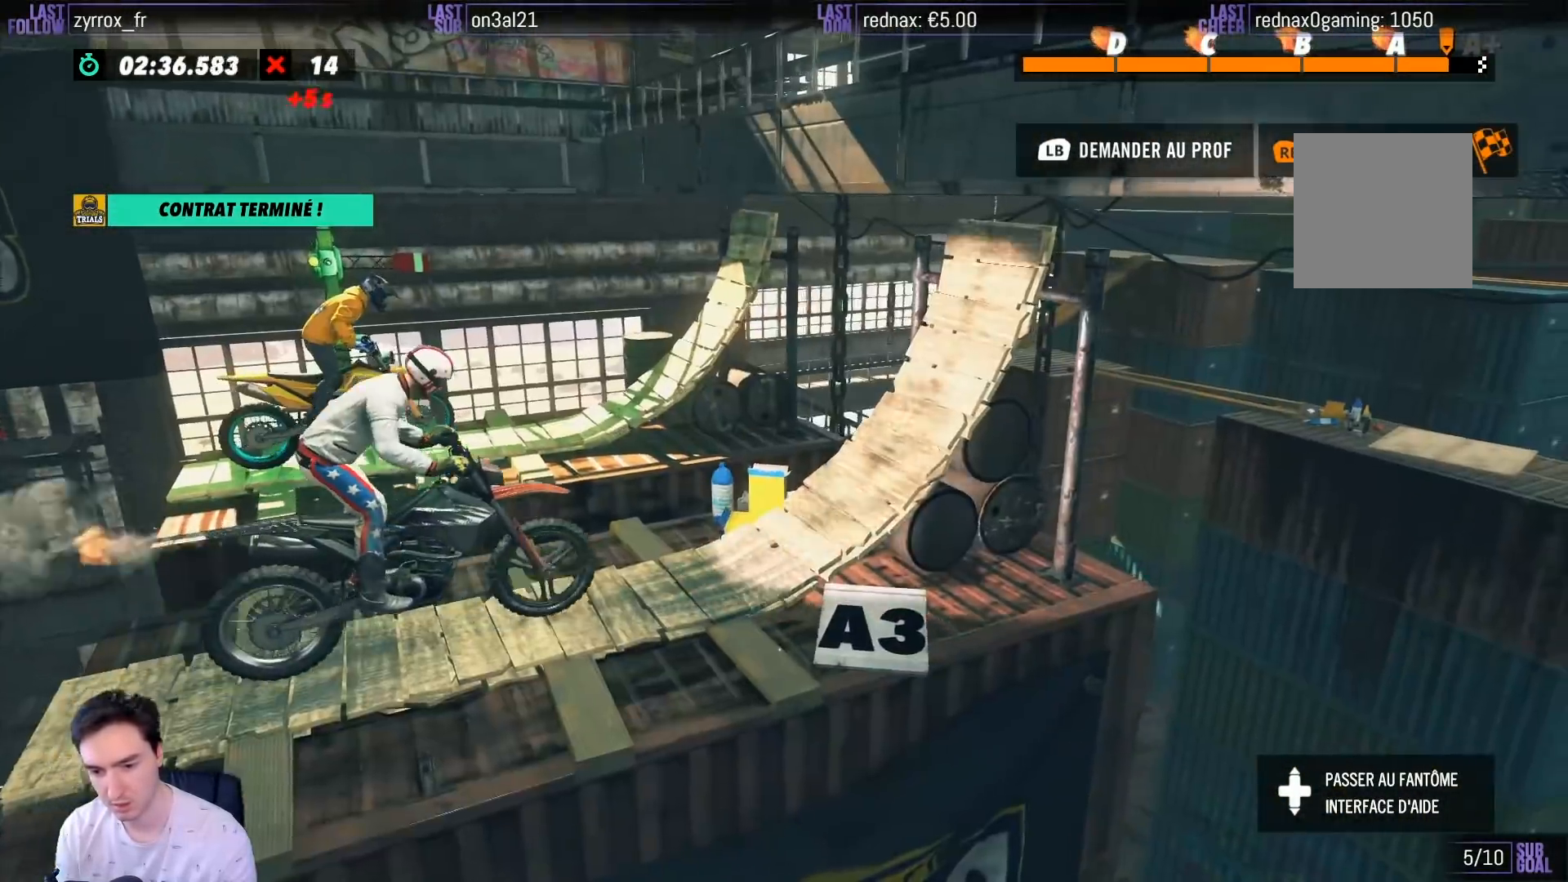
{"buttons": ["R2"], "left_stick": "right", "right_stick": "center", "events": [[33, "left_stick", "left"], [433, "left_stick", "right"]]}
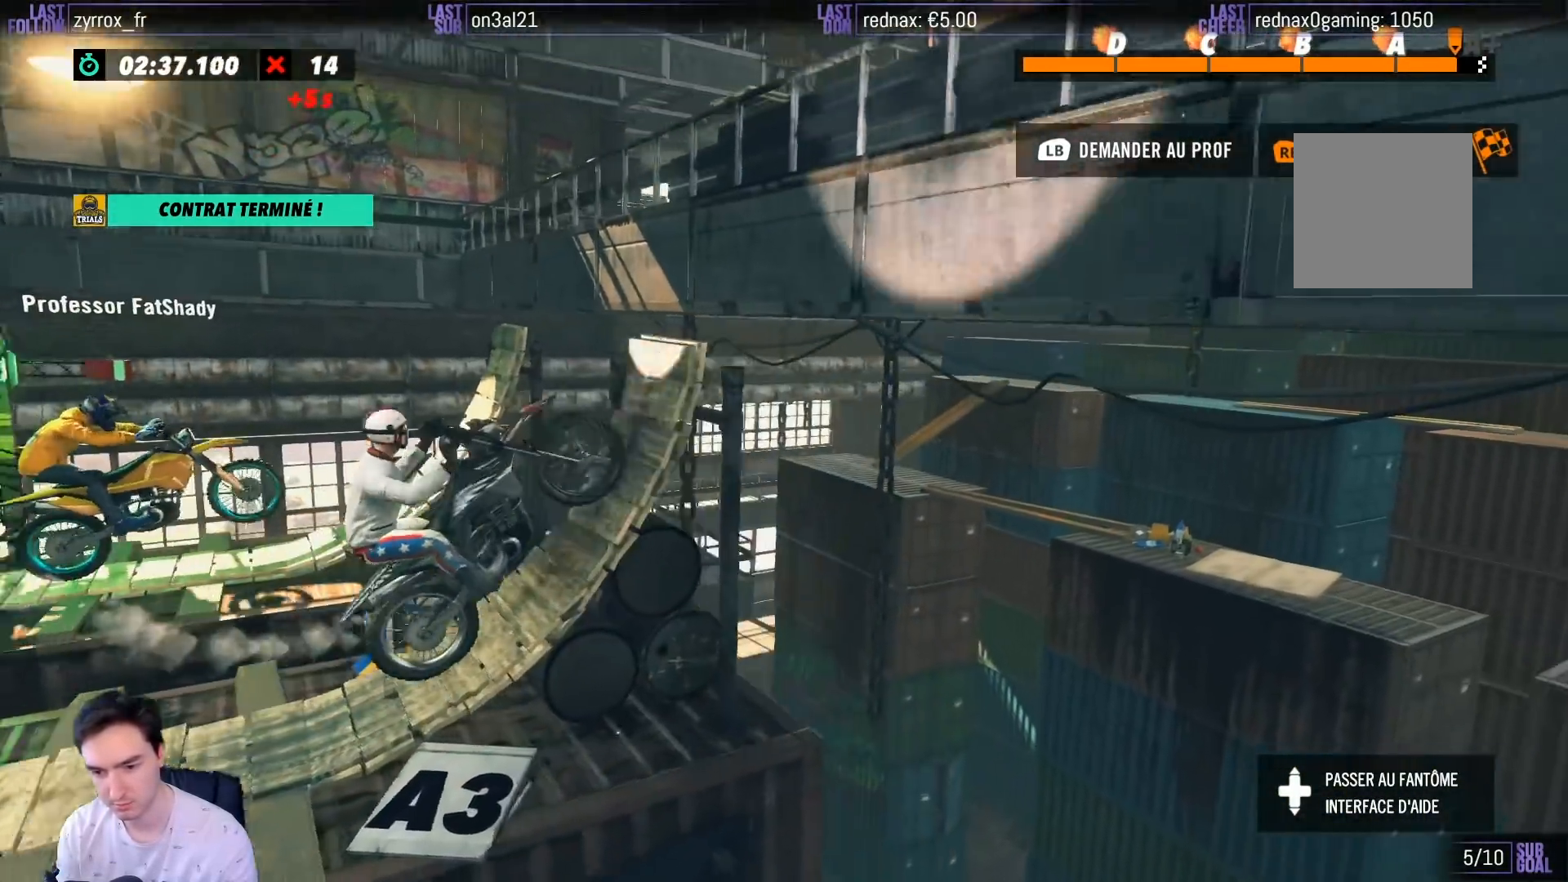
{"buttons": ["R2"], "left_stick": "right", "right_stick": "center", "events": []}
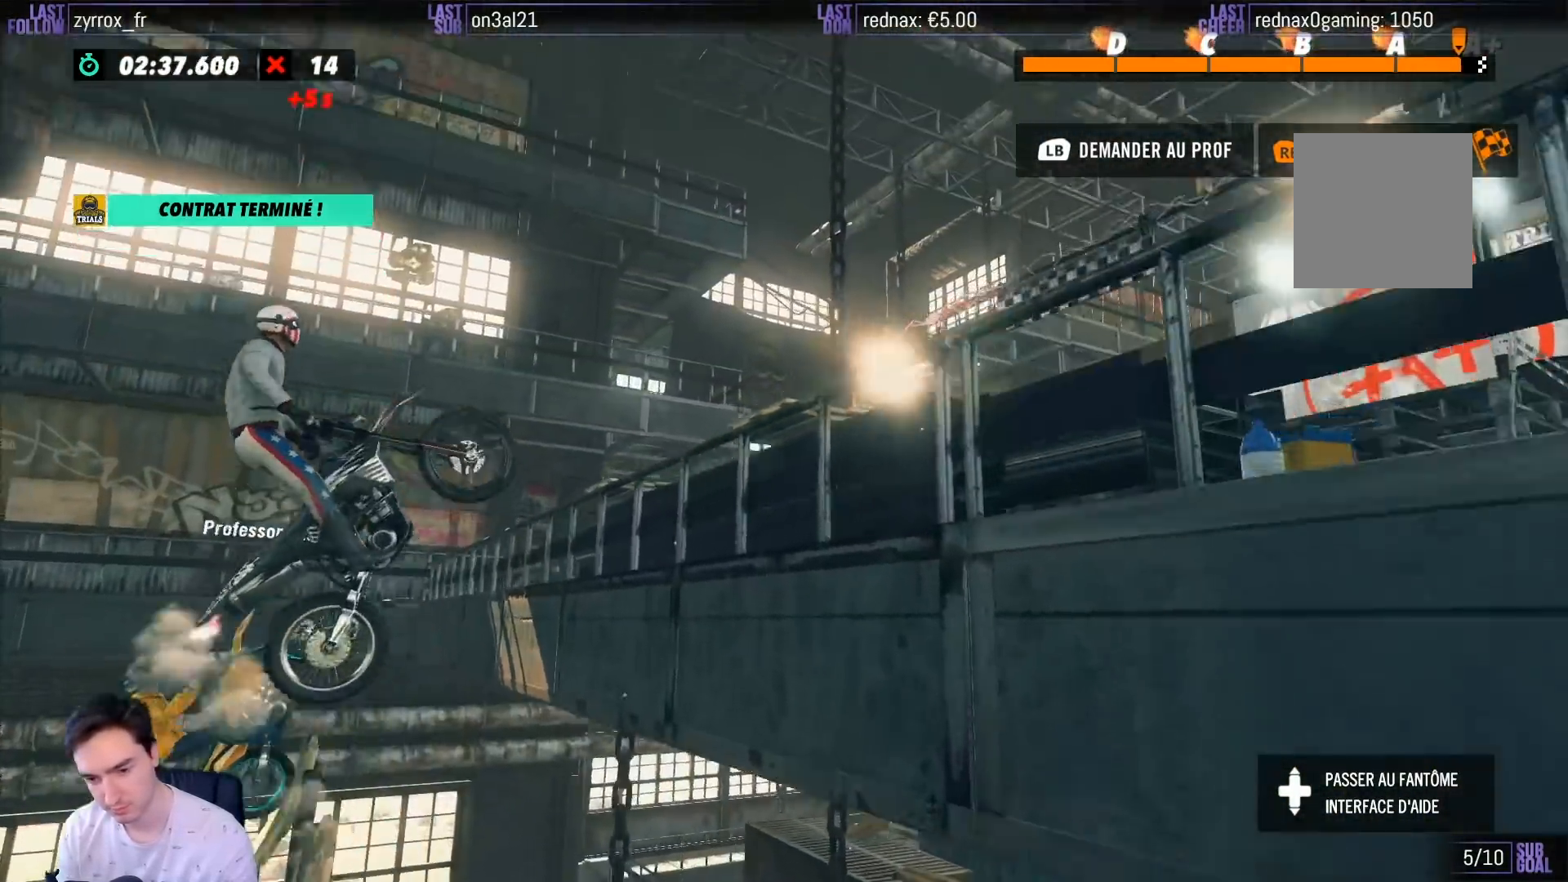
{"buttons": ["R2"], "left_stick": "up-left", "right_stick": "center", "events": [[183, "left_stick", "up-left"]]}
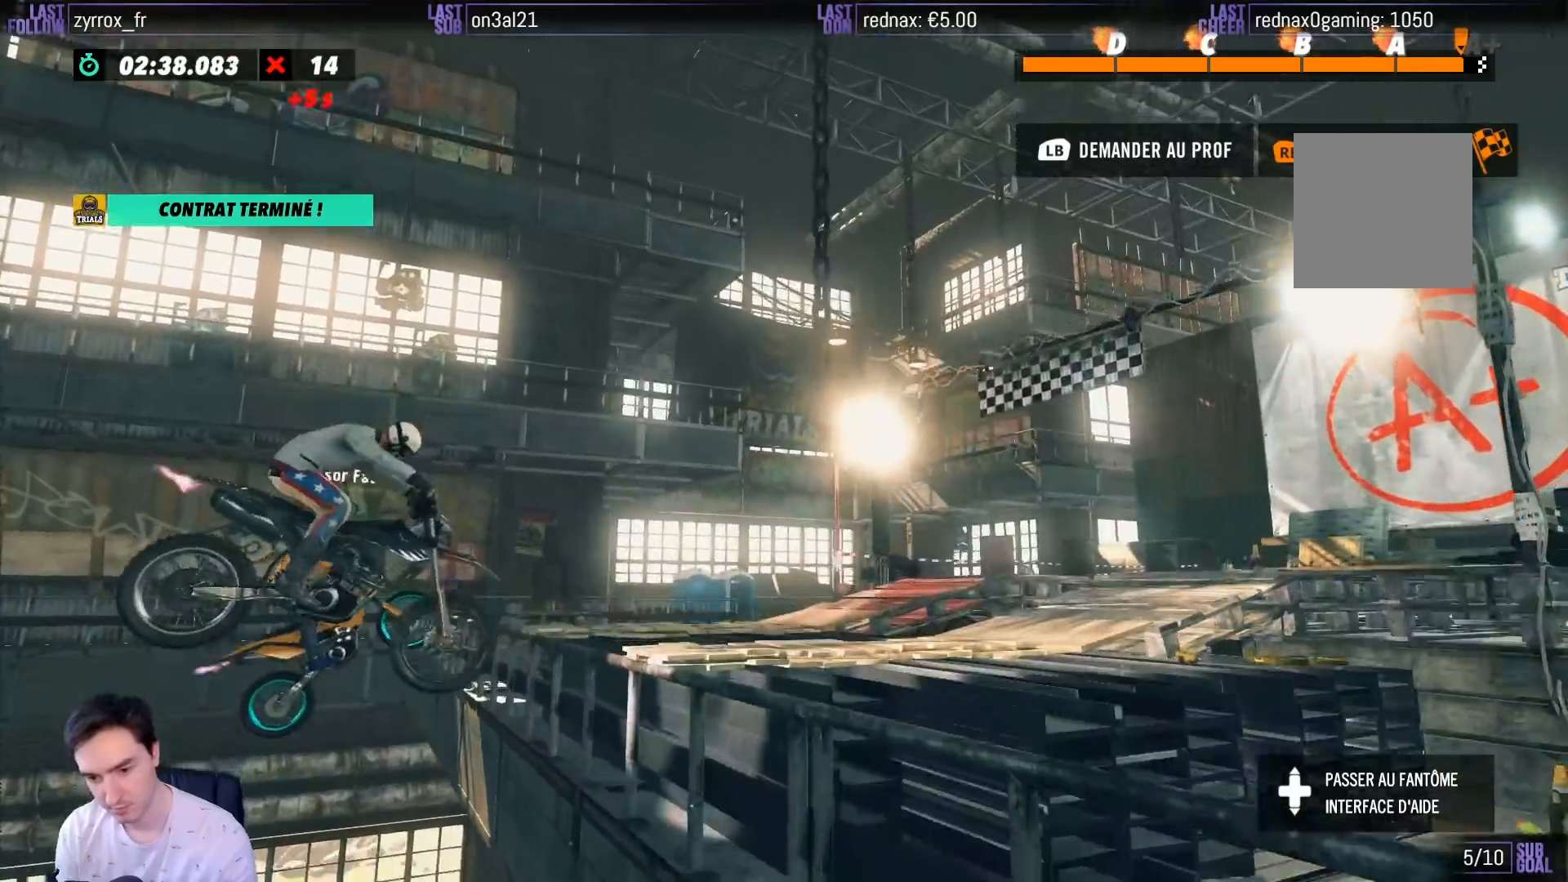
{"buttons": ["R2"], "left_stick": "center", "right_stick": "center", "events": [[350, "left_stick", "center"], [383, "B", "down"], [500, "B", "up"]]}
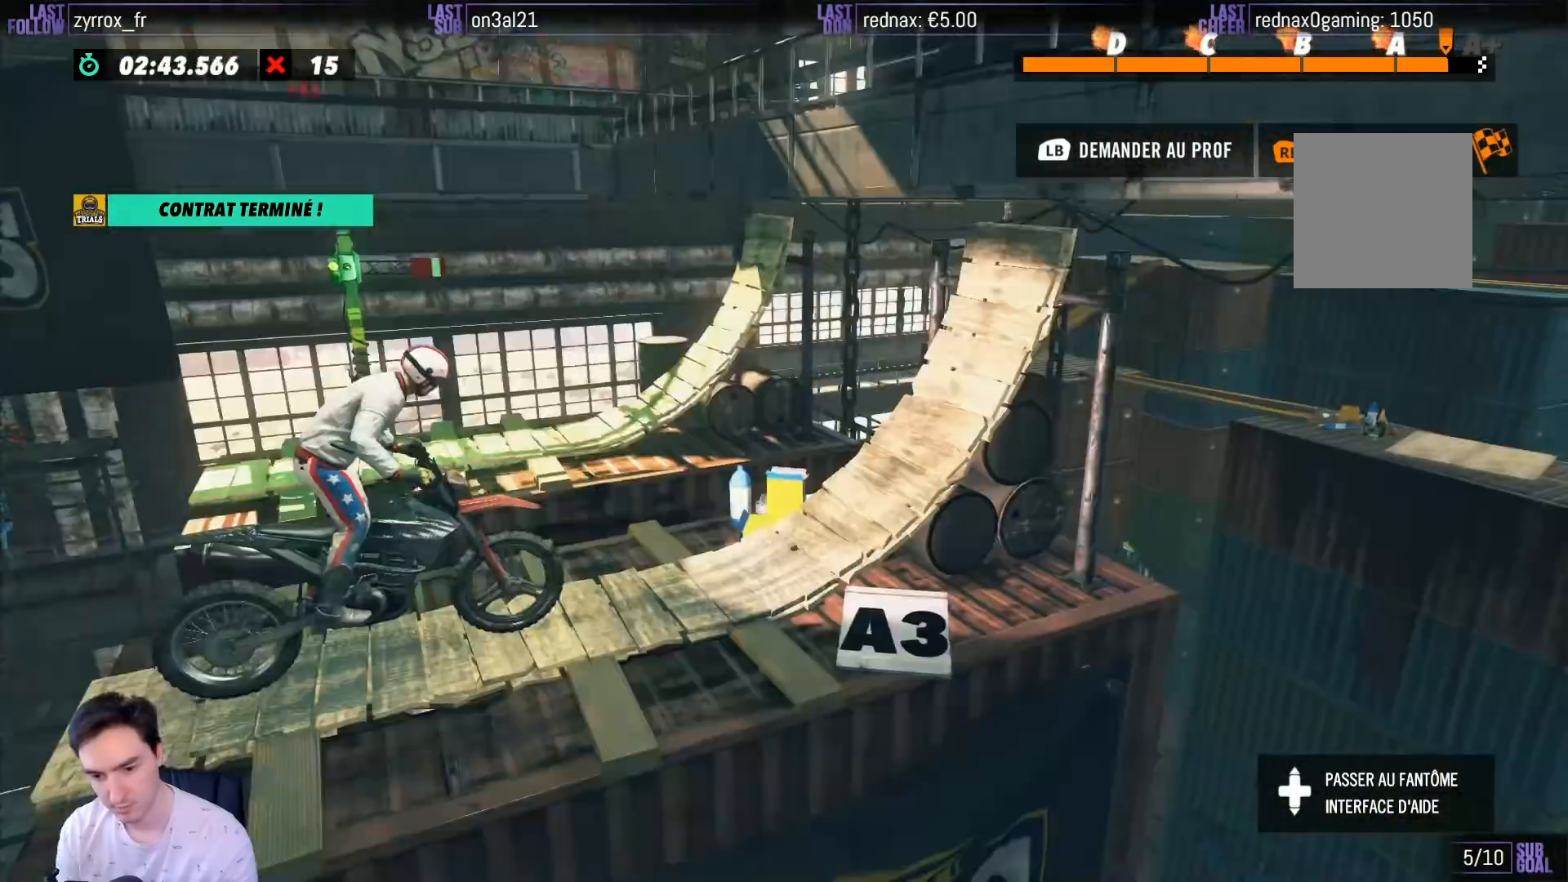
{"buttons": ["R2"], "left_stick": "right", "right_stick": "center", "events": [[17, "left_stick", "left"], [383, "left_stick", "right"]]}
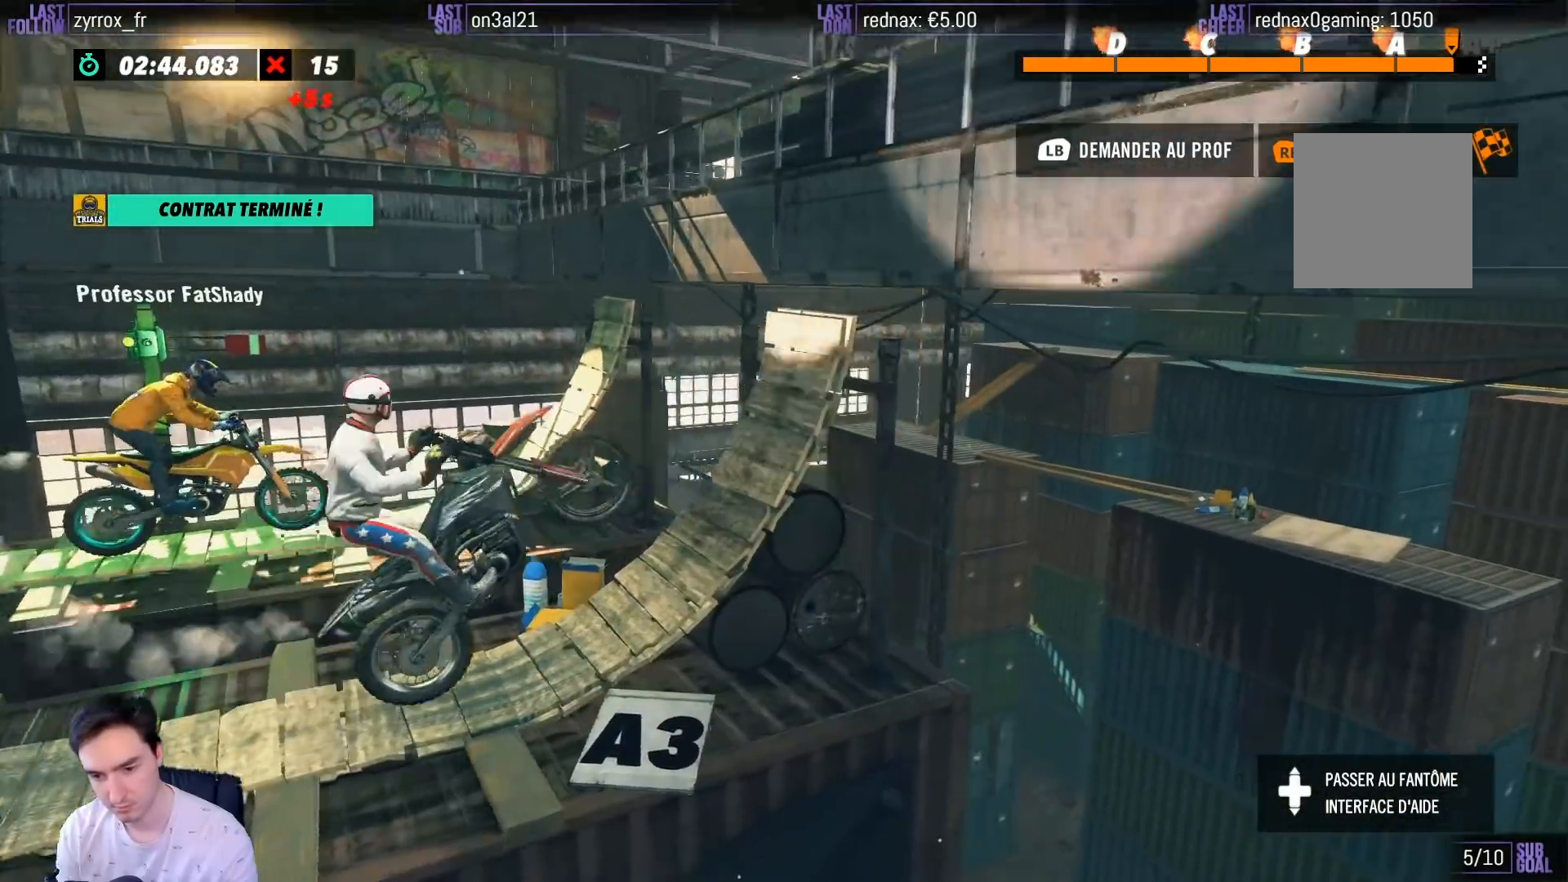
{"buttons": ["R2"], "left_stick": "right", "right_stick": "center", "events": []}
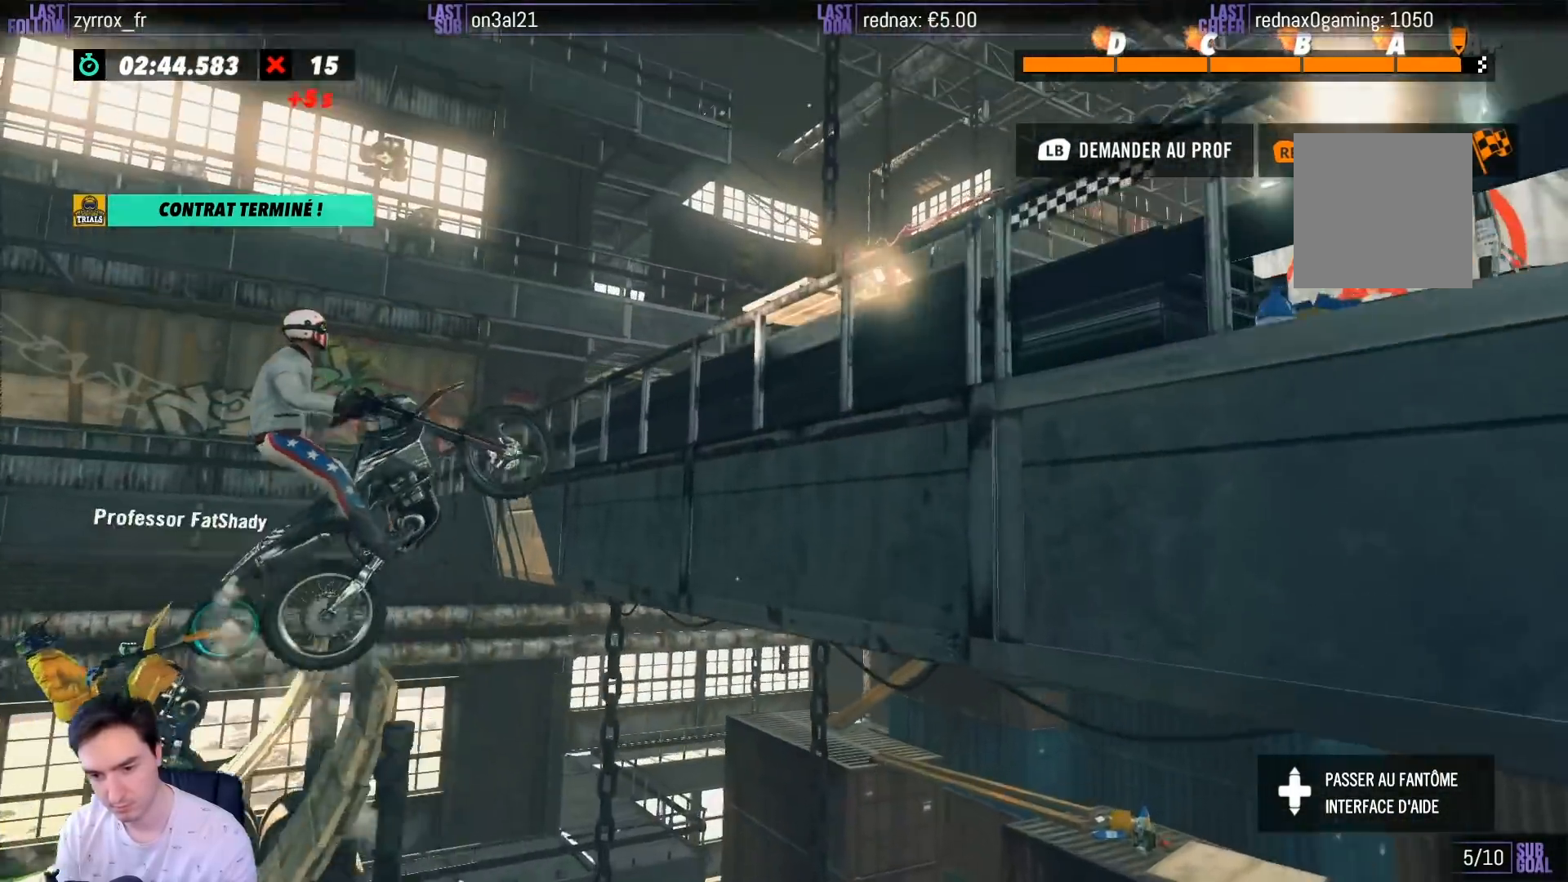
{"buttons": ["R2"], "left_stick": "right", "right_stick": "center", "events": [[50, "left_stick", "up-left"], [500, "left_stick", "right"]]}
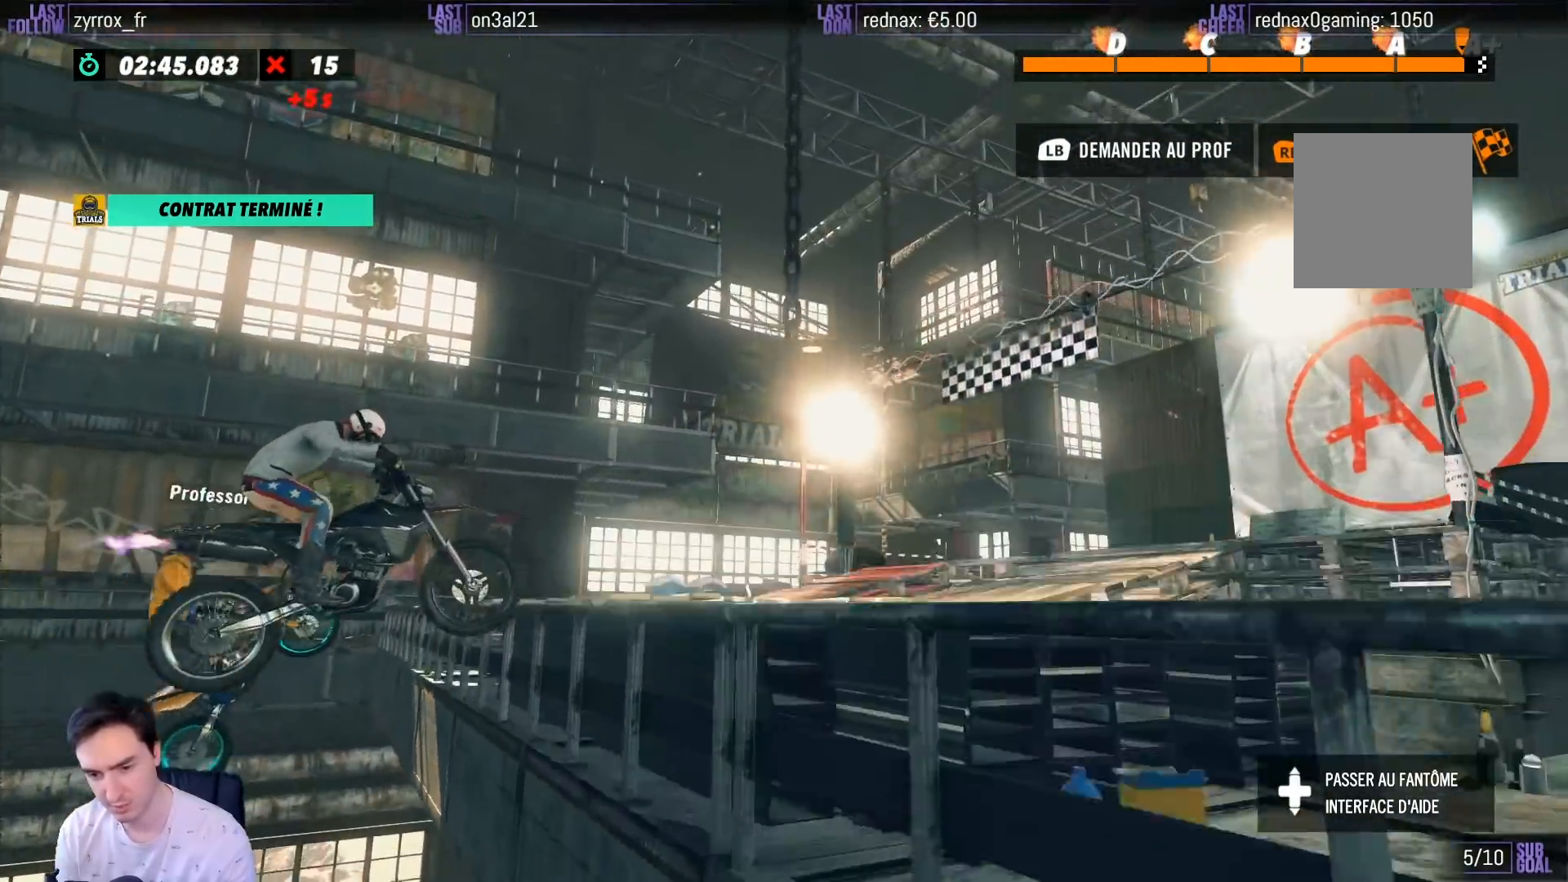
{"buttons": ["R2"], "left_stick": "right", "right_stick": "center", "events": []}
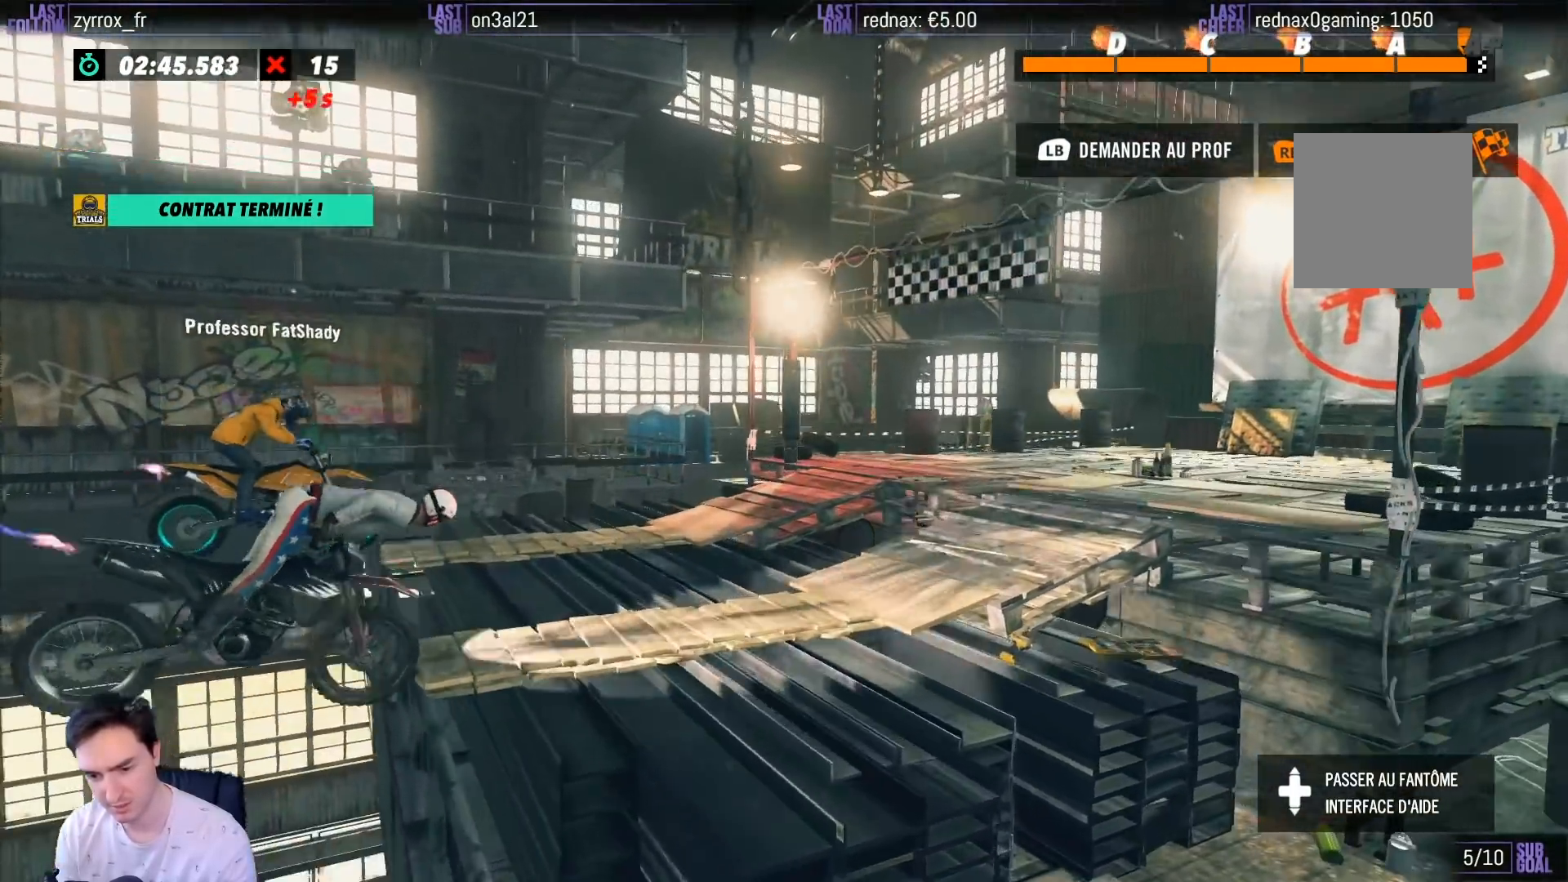
{"buttons": ["R2"], "left_stick": "up-left", "right_stick": "center", "events": [[350, "B", "down"], [350, "left_stick", "up-left"], [417, "B", "up"]]}
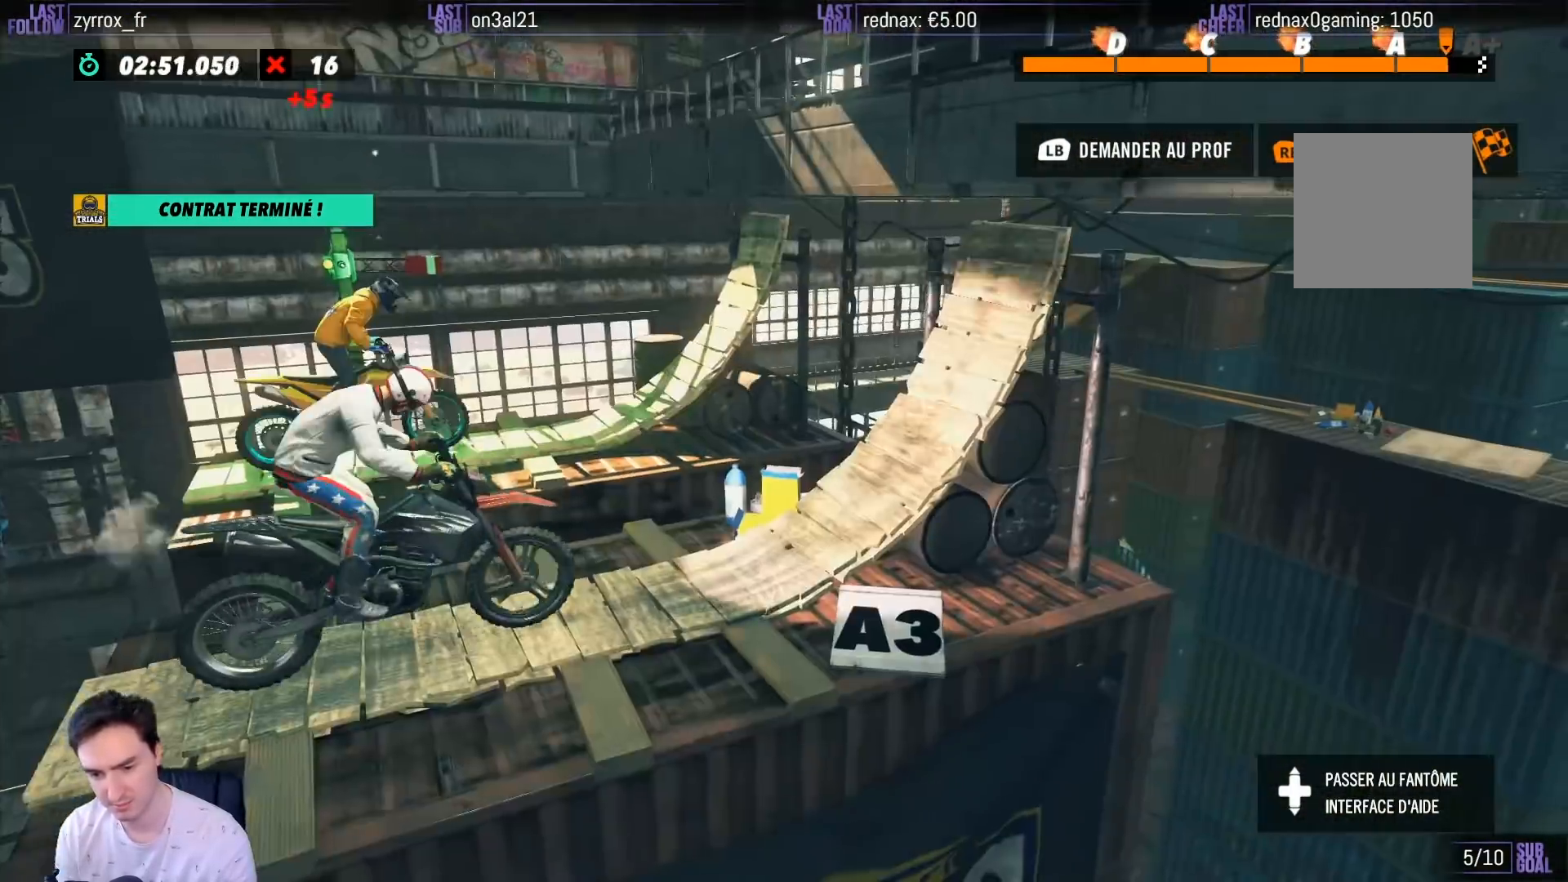
{"buttons": ["R2"], "left_stick": "right", "right_stick": "center", "events": [[417, "left_stick", "right"]]}
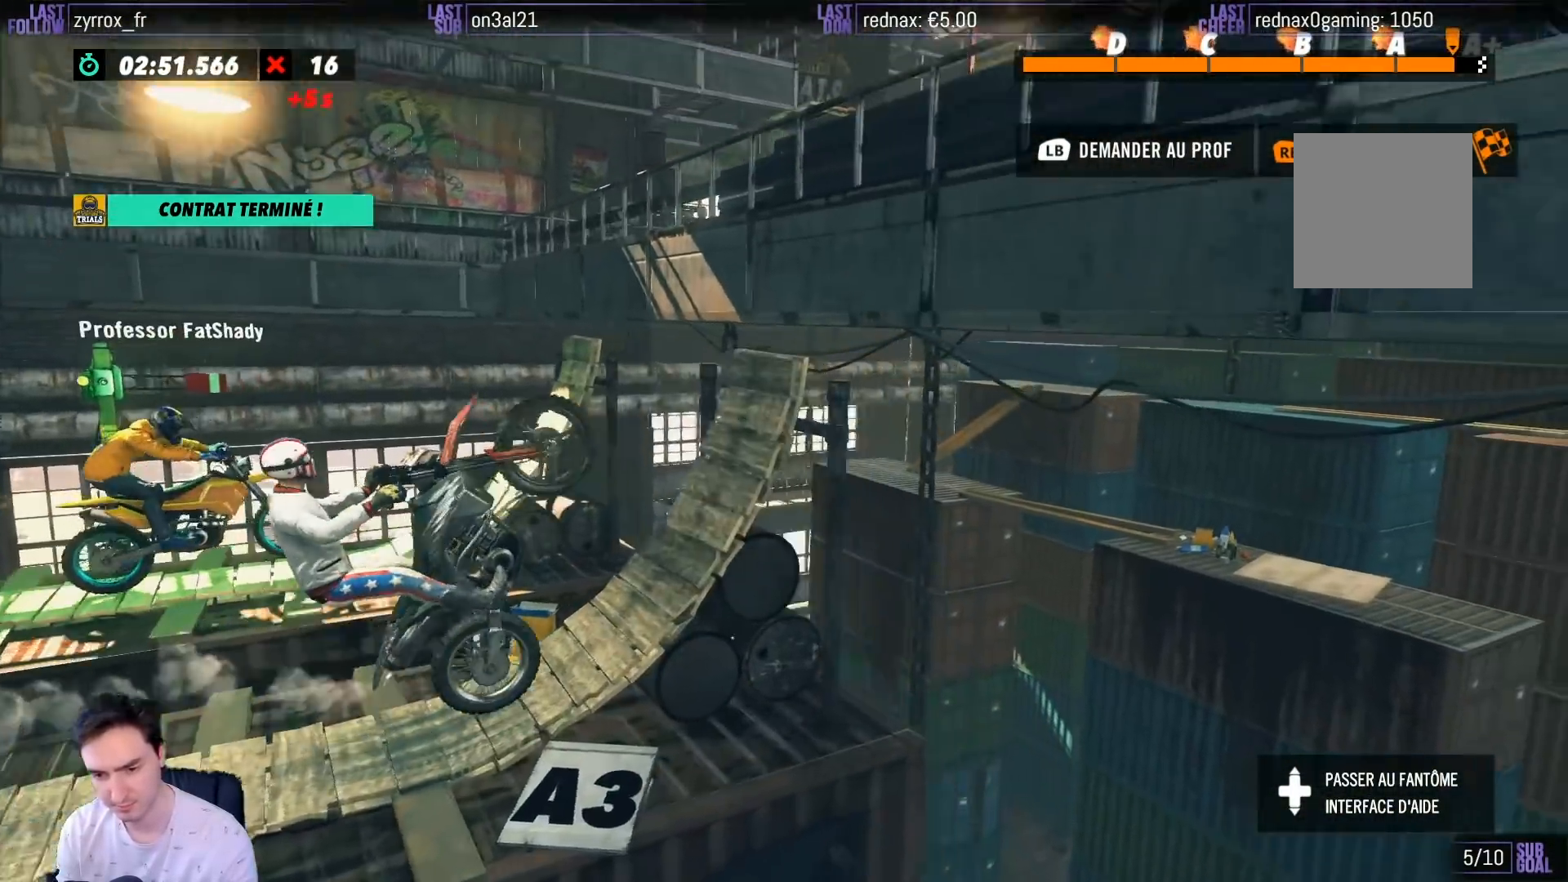
{"buttons": ["R2"], "left_stick": "right", "right_stick": "center", "events": []}
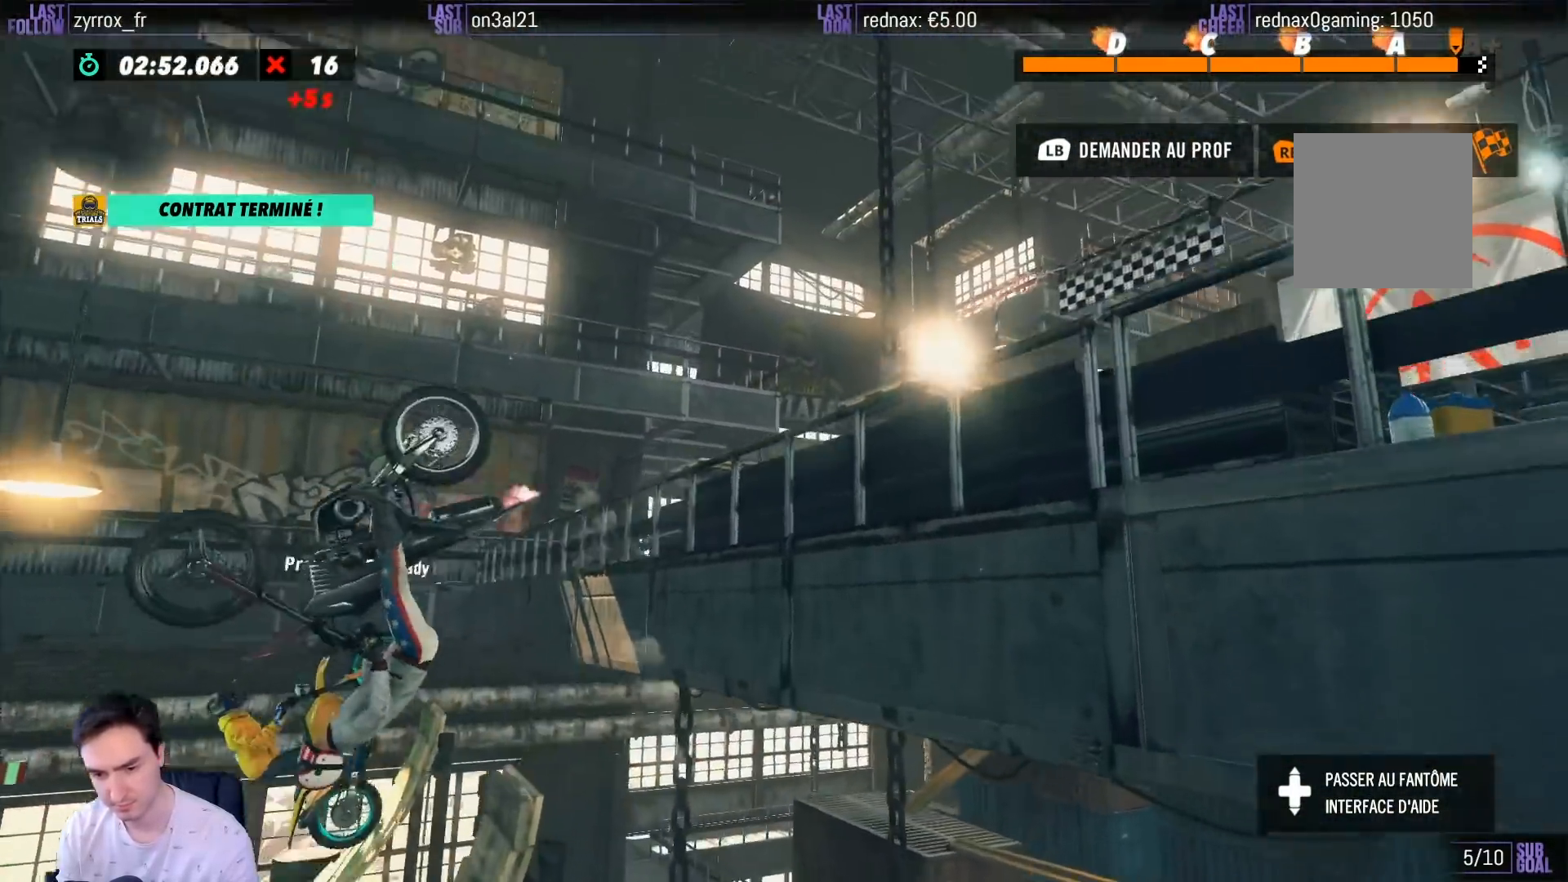
{"buttons": ["R2"], "left_stick": "right", "right_stick": "center", "events": [[33, "B", "down"], [100, "left_stick", "center"], [150, "B", "up"], [183, "left_stick", "left"], [483, "left_stick", "right"]]}
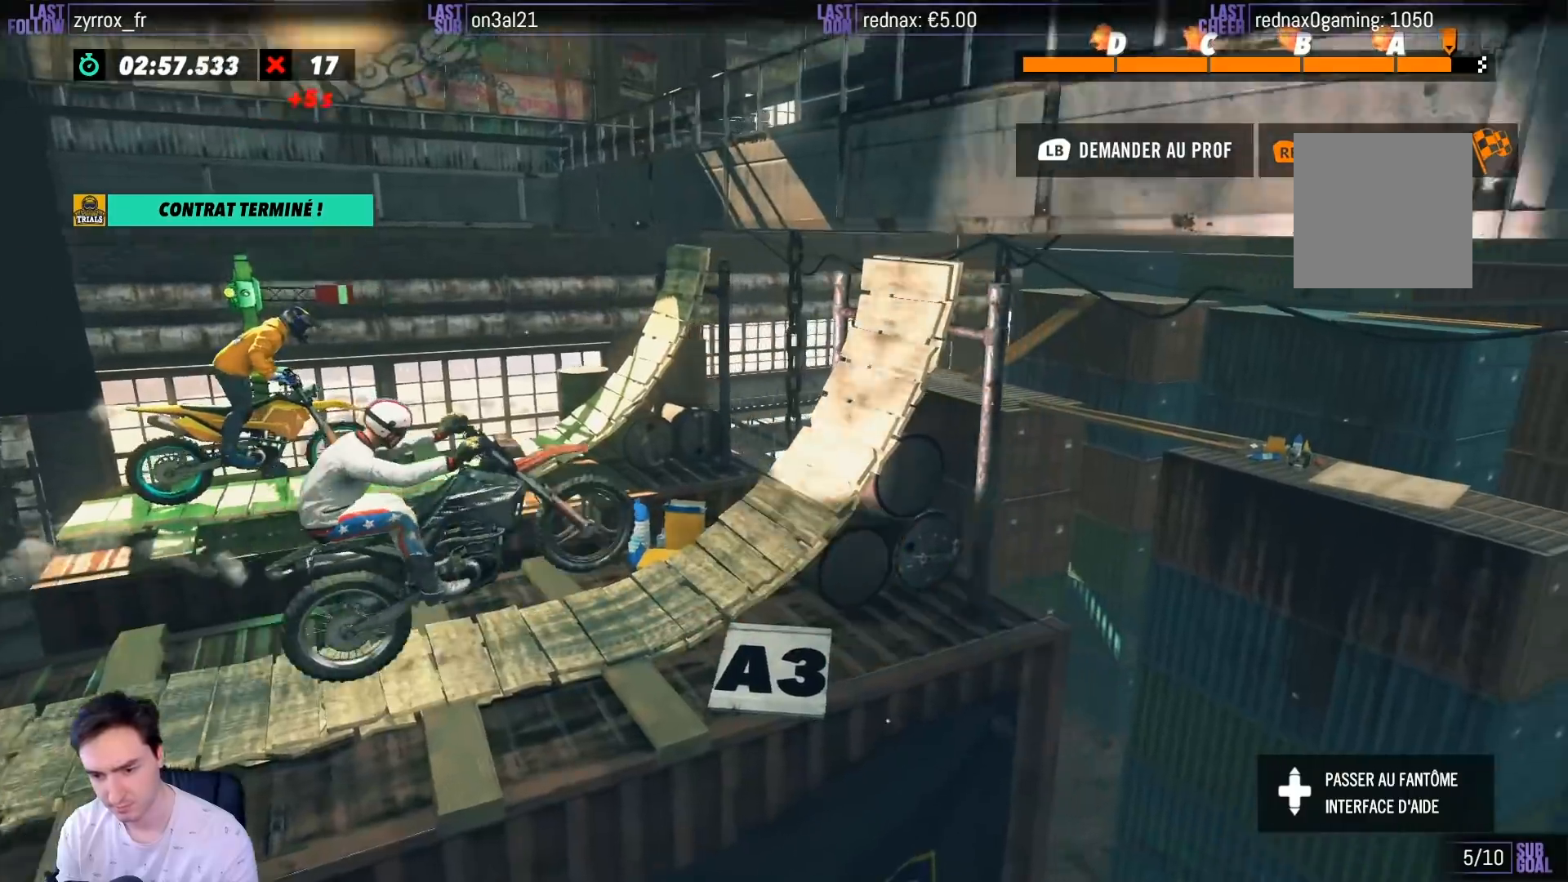
{"buttons": ["R2"], "left_stick": "right", "right_stick": "center", "events": []}
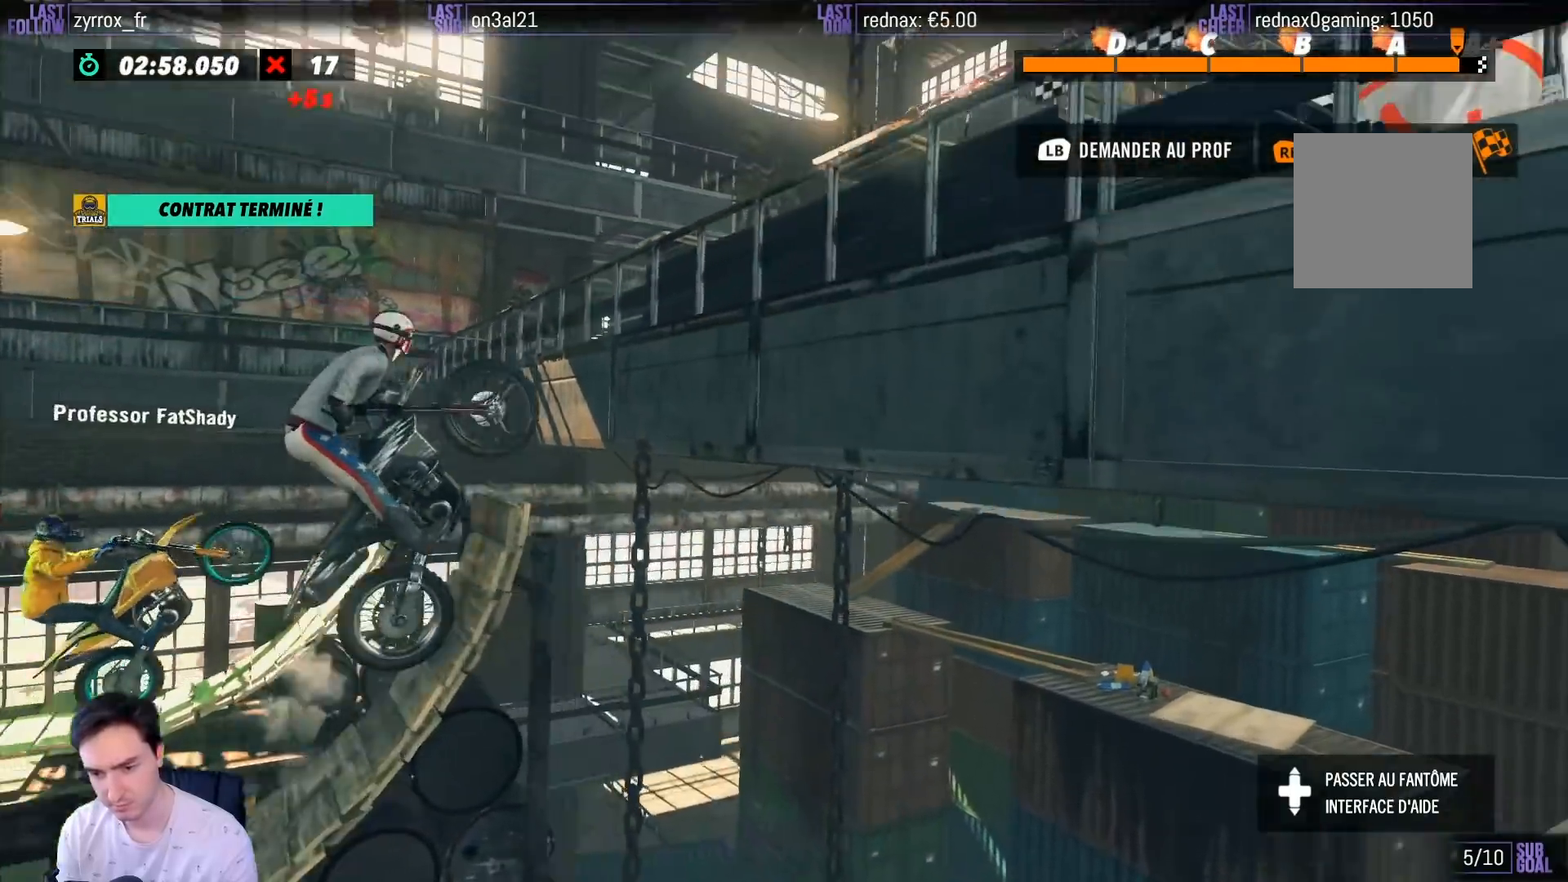
{"buttons": ["R2"], "left_stick": "left", "right_stick": "center", "events": [[367, "left_stick", "up-left"], [450, "left_stick", "left"]]}
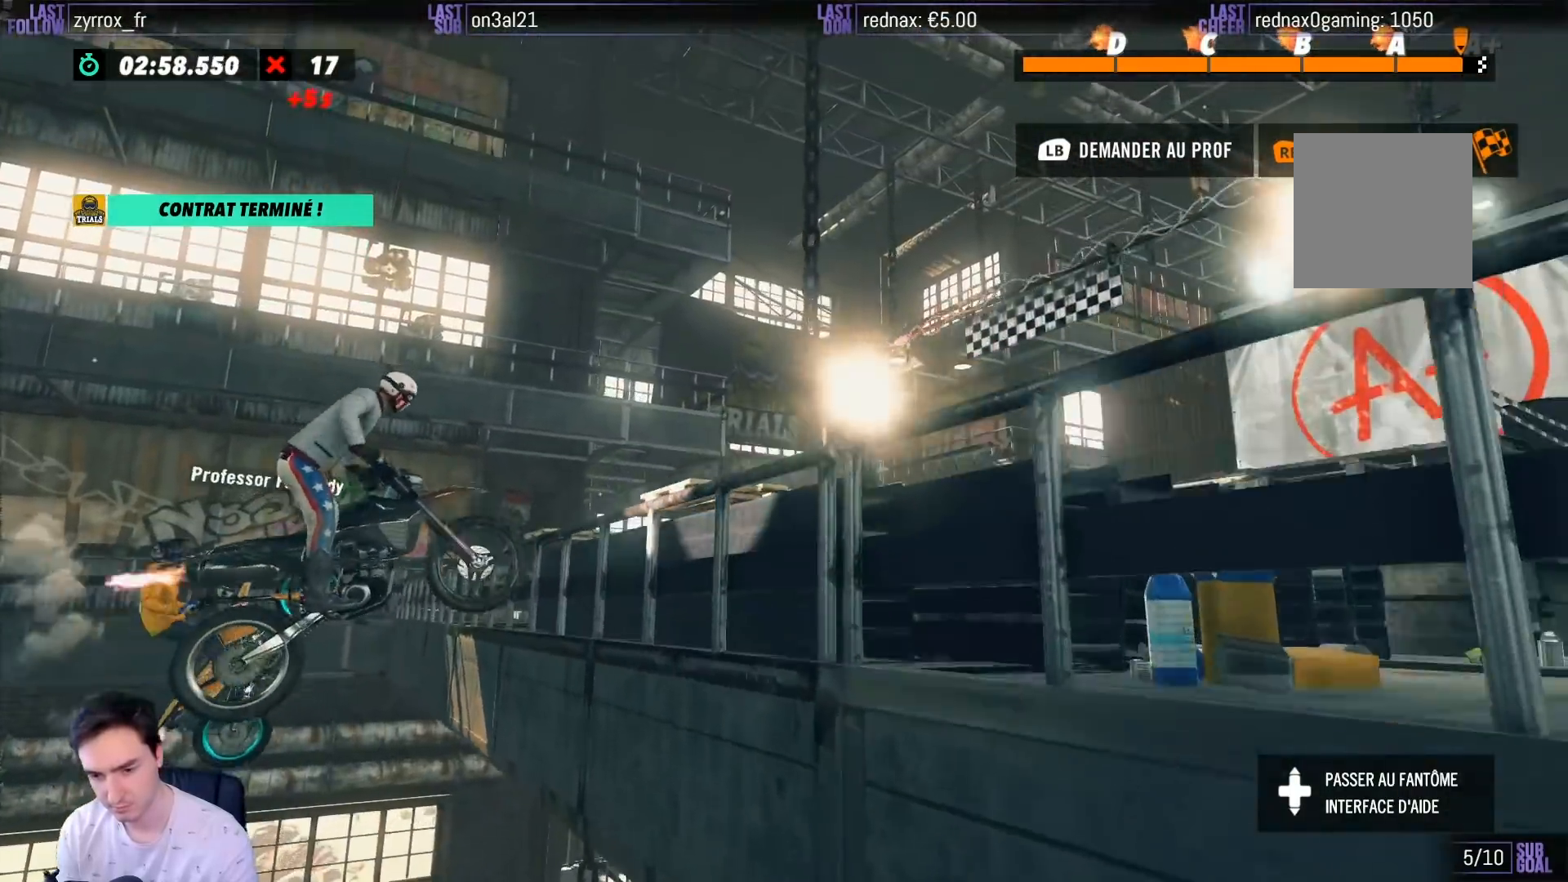
{"buttons": ["R2"], "left_stick": "left", "right_stick": "center", "events": [[233, "B", "down"], [300, "left_stick", "center"], [333, "B", "up"], [400, "left_stick", "left"]]}
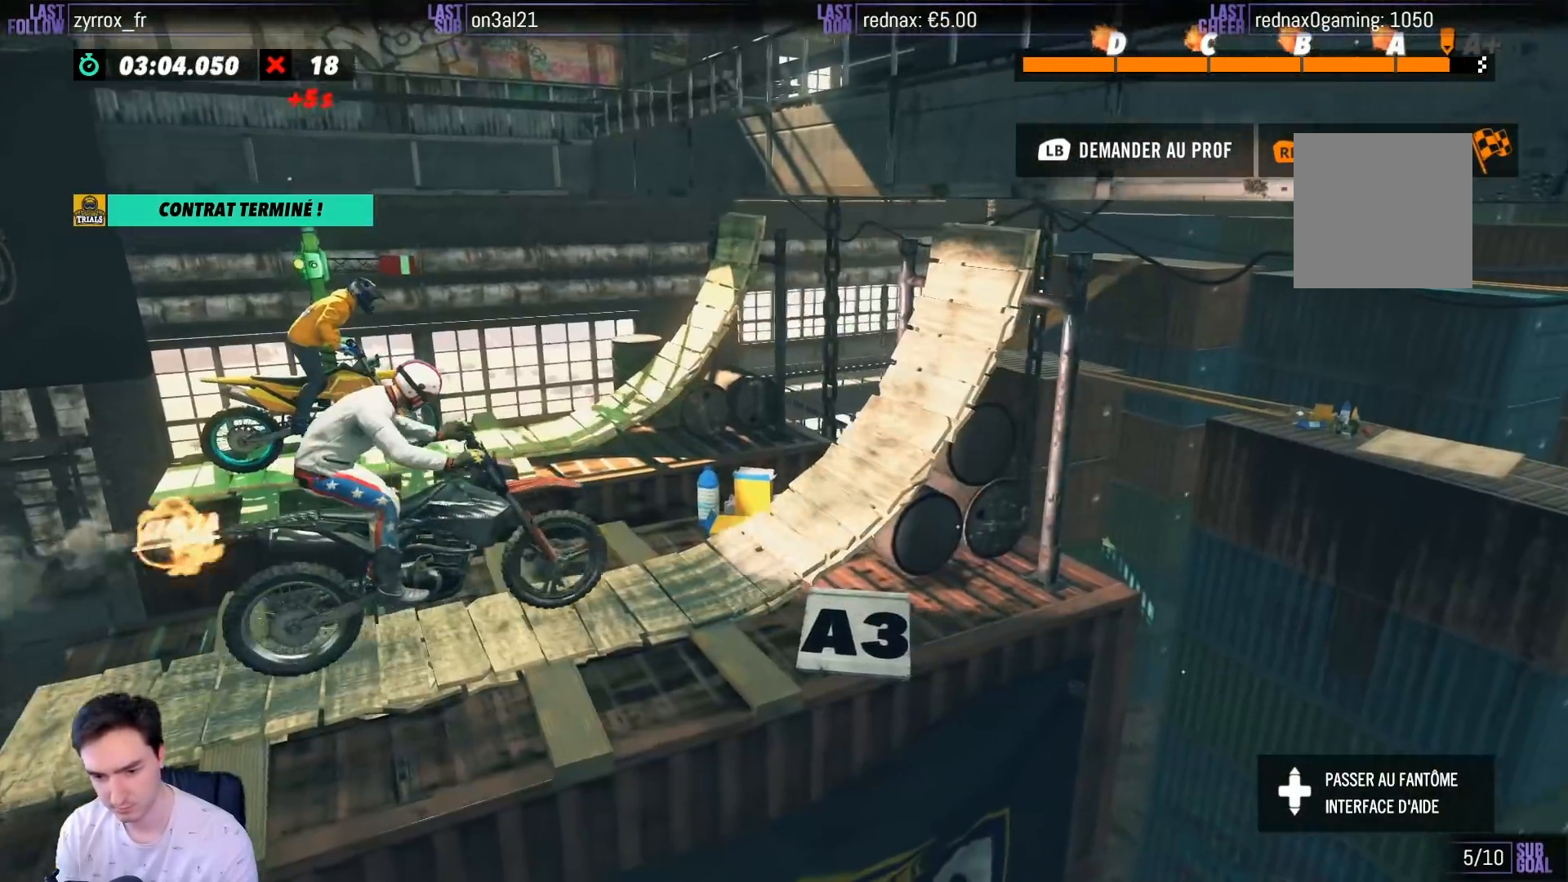
{"buttons": ["R2"], "left_stick": "right", "right_stick": "center", "events": [[217, "left_stick", "right"]]}
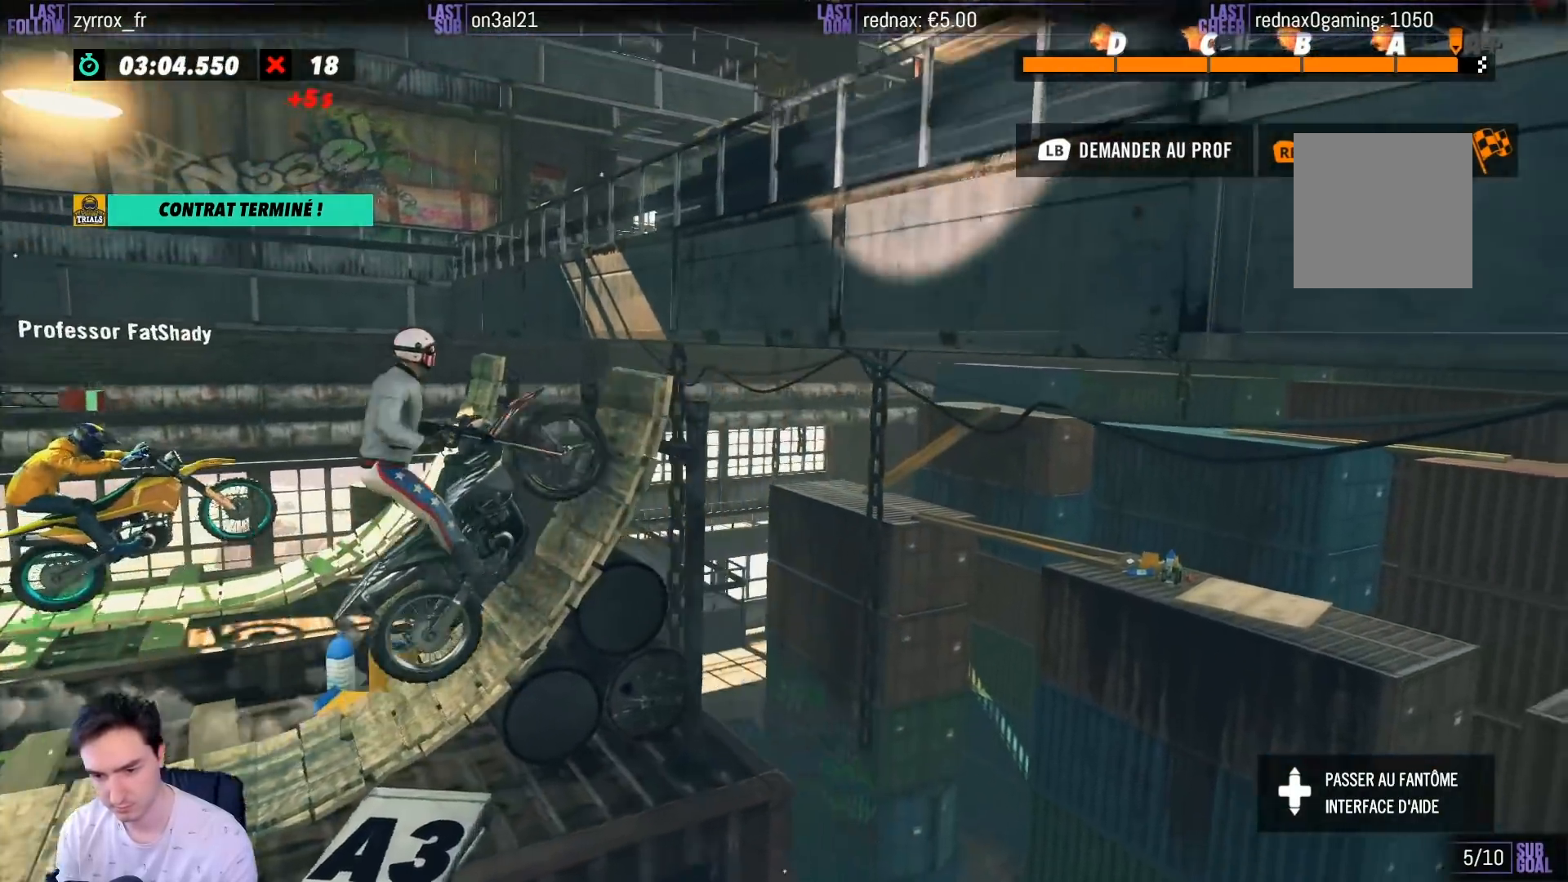
{"buttons": ["R2"], "left_stick": "up-right", "right_stick": "center", "events": [[500, "left_stick", "up-right"]]}
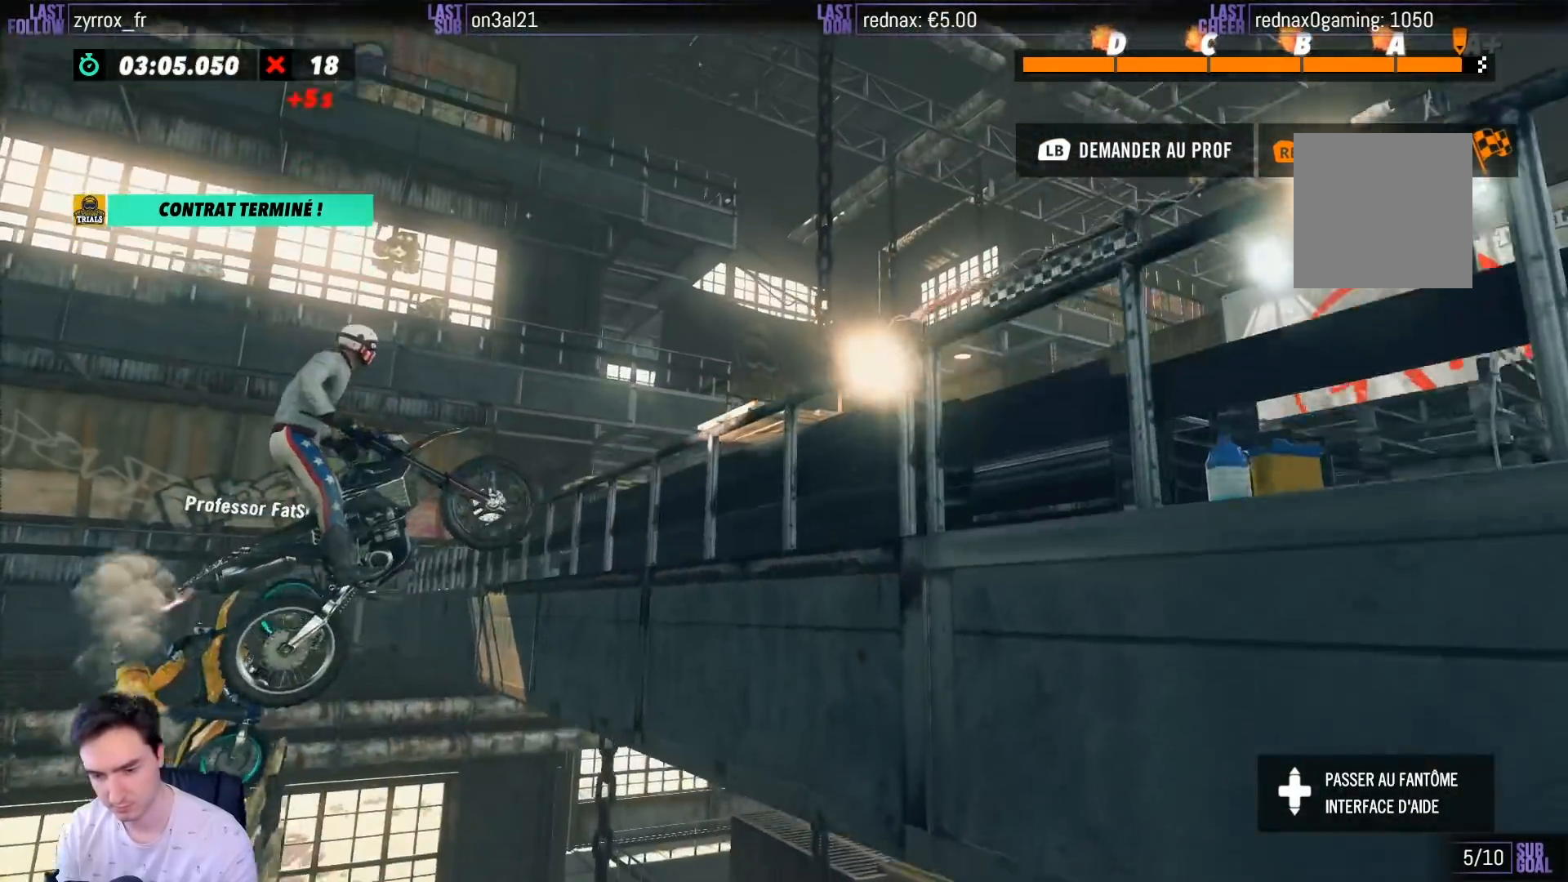
{"buttons": ["B", "R2"], "left_stick": "left", "right_stick": "center", "events": [[133, "left_stick", "left"], [483, "B", "down"]]}
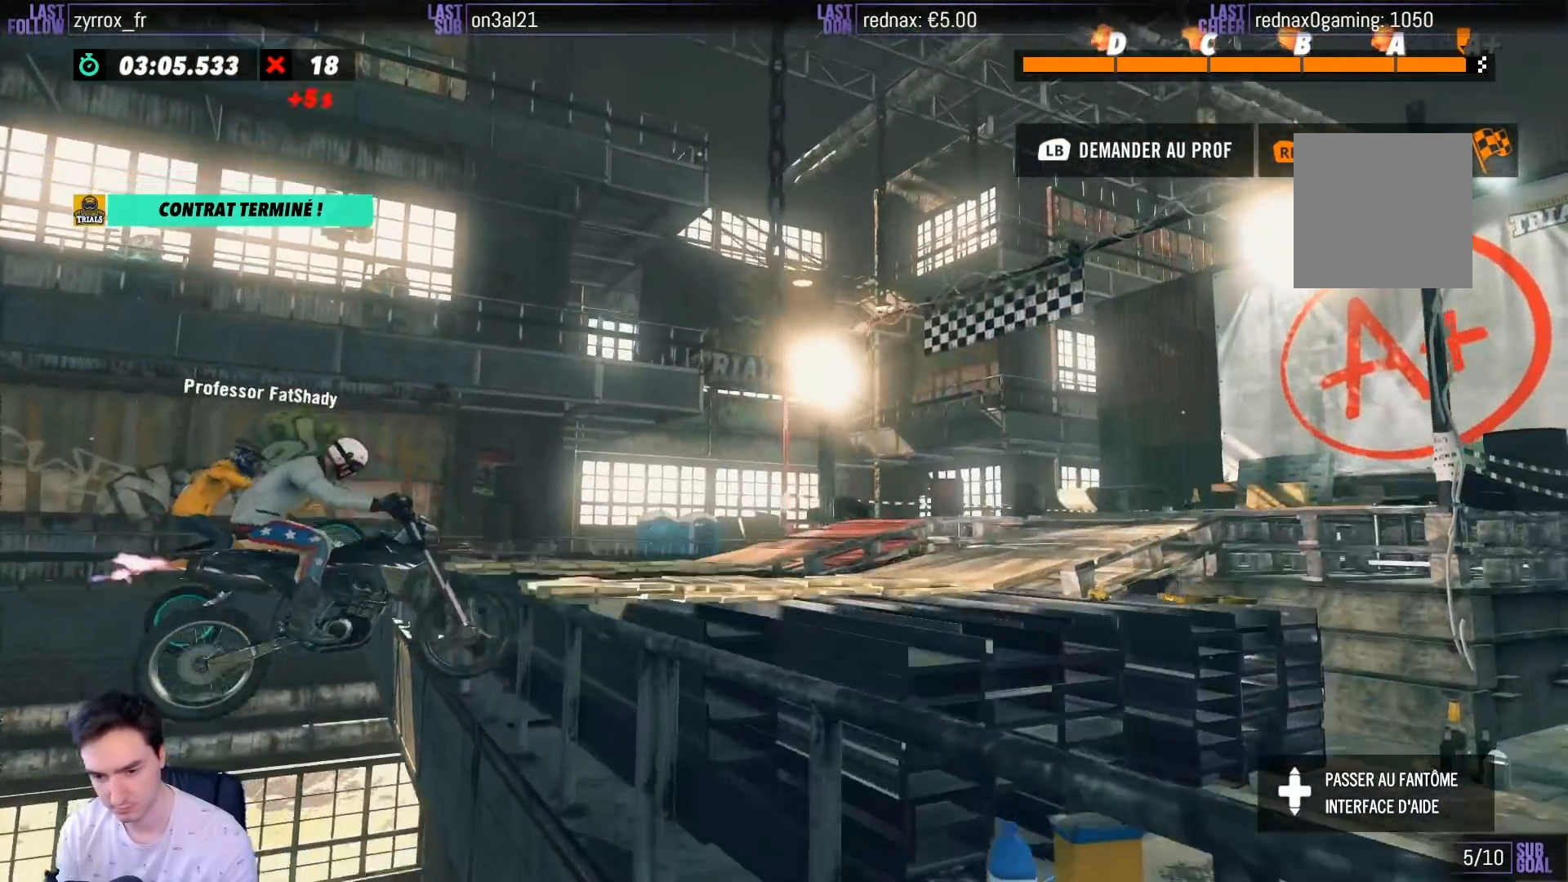
{"buttons": ["R2"], "left_stick": "center", "right_stick": "center", "events": [[67, "left_stick", "center"], [100, "B", "up"], [133, "left_stick", "left"], [500, "left_stick", "center"]]}
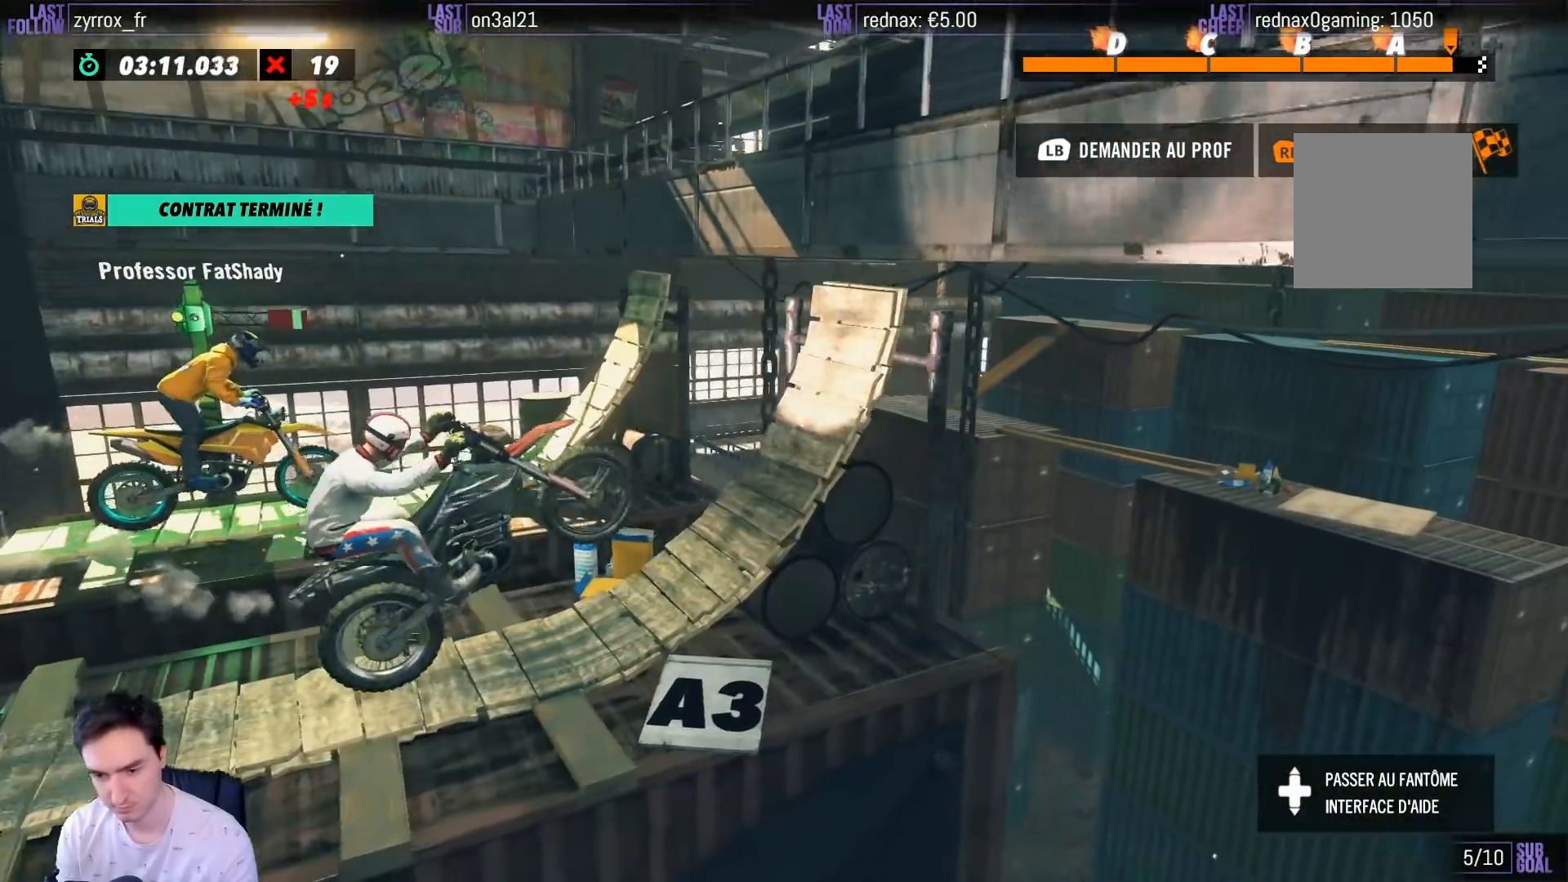
{"buttons": ["R2"], "left_stick": "right", "right_stick": "center", "events": [[33, "left_stick", "right"]]}